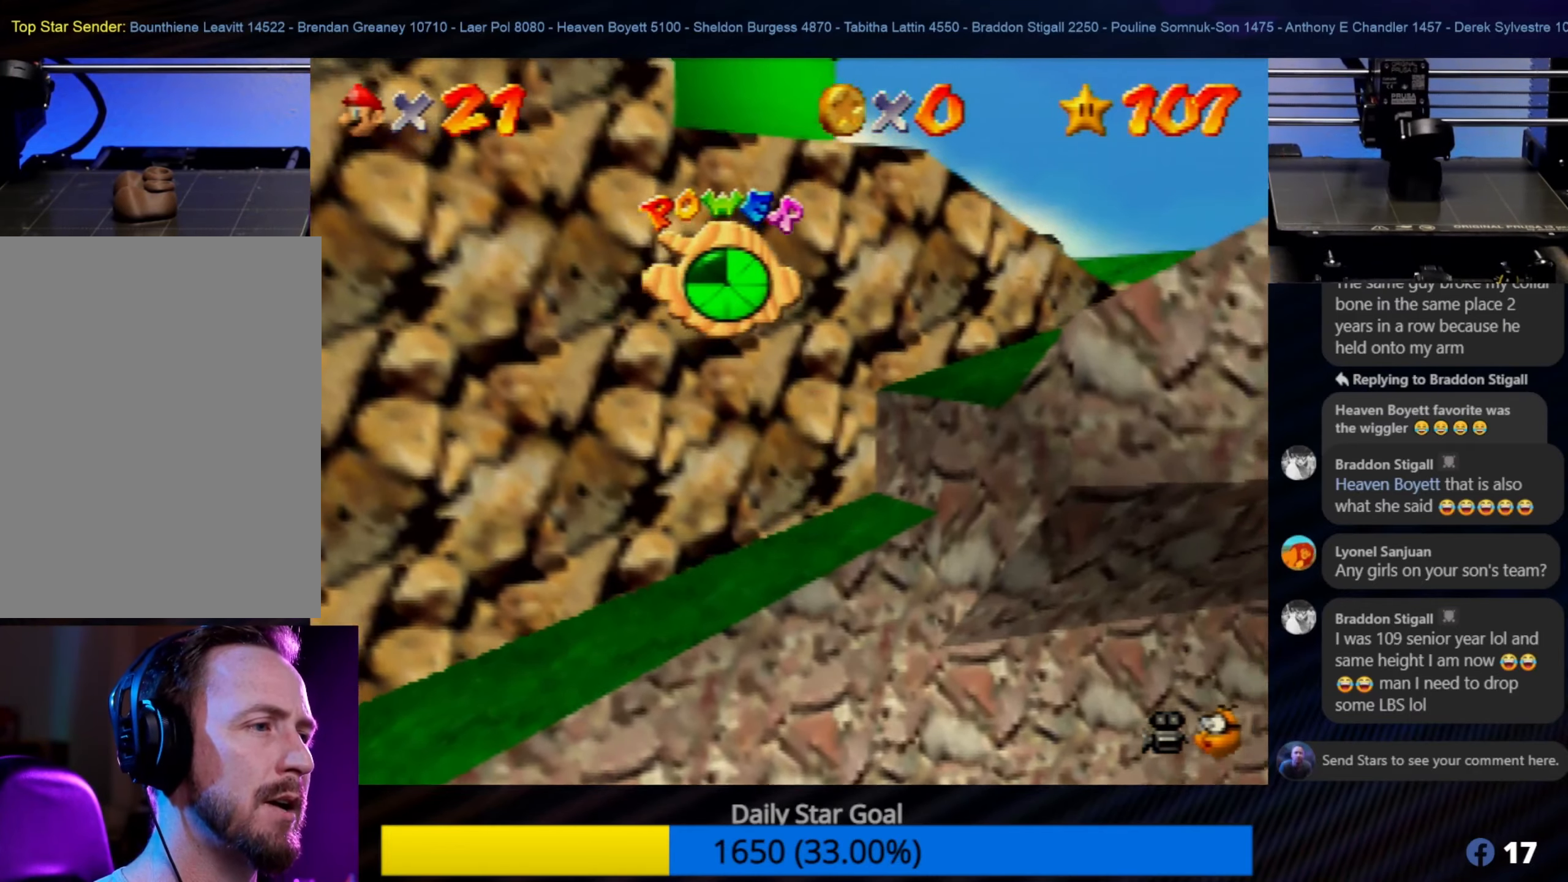
Gameplay with a controller (Nintendo layout); each line is a JSON object with the inputs held at the frame after it. "events" lists button and stick changes between this image and that frame as [ms after this image, input, new state], when the widget could be followed in between. Not read: L1 L3 R3.
{"buttons": [], "left_stick": "up-left", "events": [[217, "A", "up"], [284, "left_stick", "up"], [384, "left_stick", "up-left"]]}
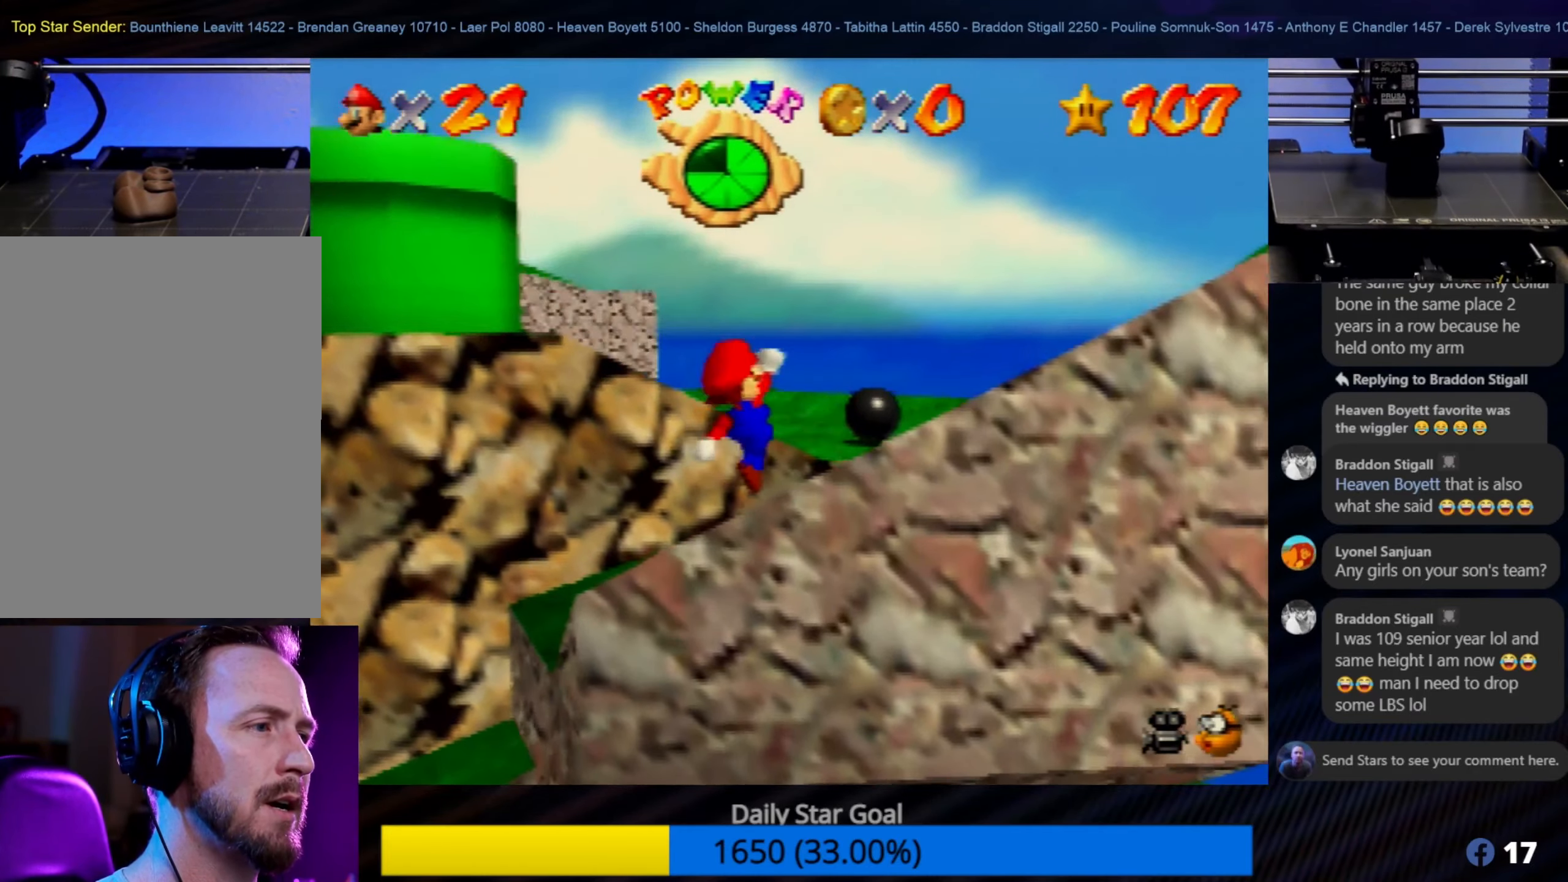
{"buttons": [], "left_stick": "up-left", "events": [[267, "C_RIGHT", "down"], [417, "C_RIGHT", "up"]]}
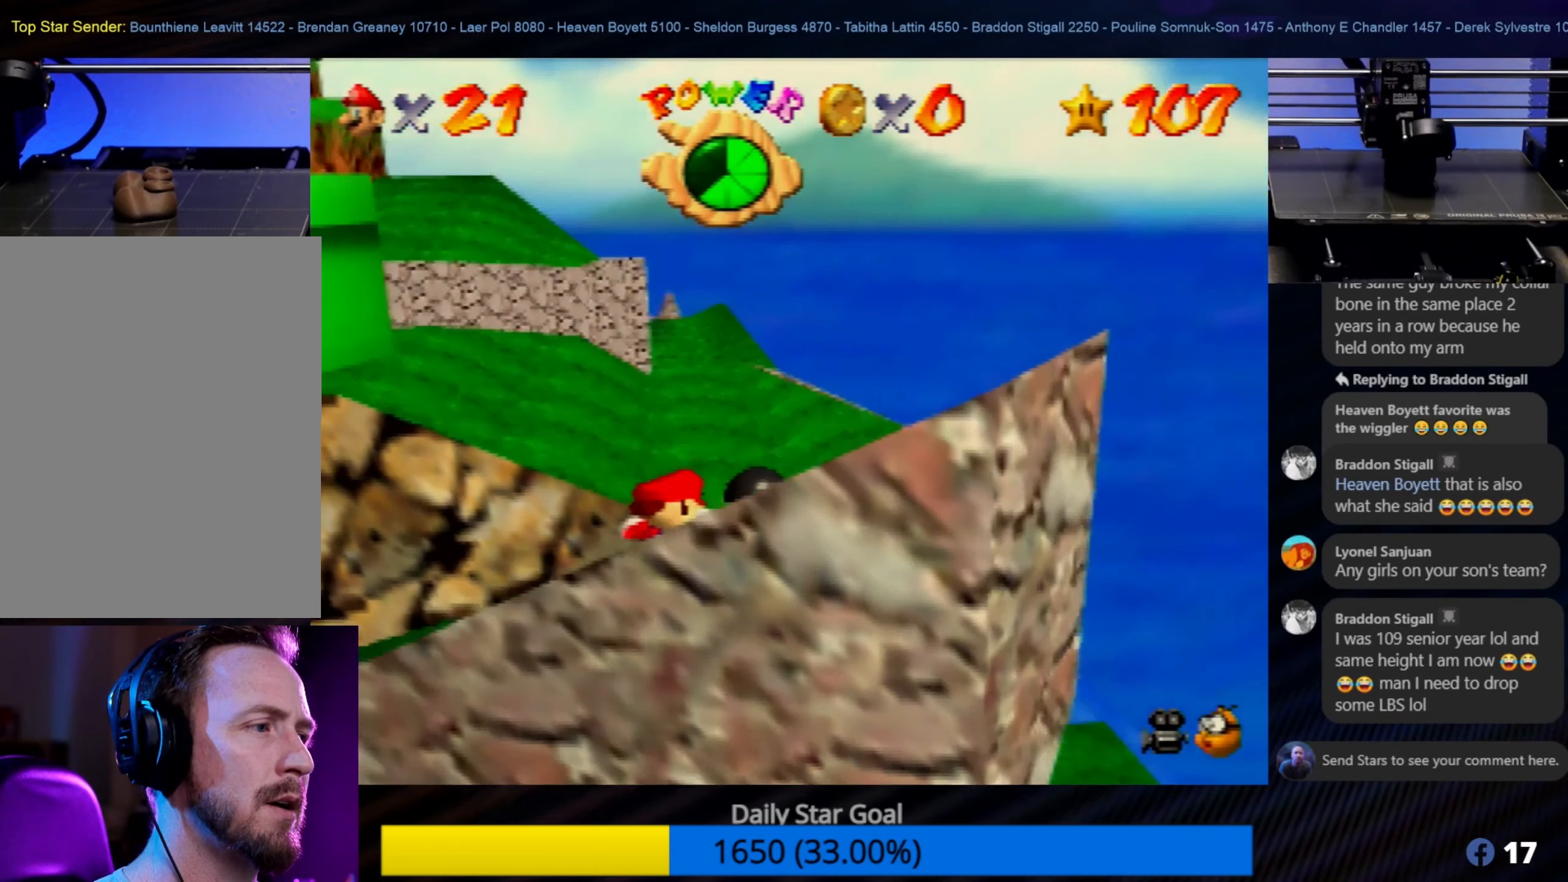
{"buttons": ["A"], "left_stick": "up-right", "events": [[134, "A", "down"], [250, "left_stick", "up"], [334, "A", "up"], [384, "A", "down"], [434, "left_stick", "up-right"]]}
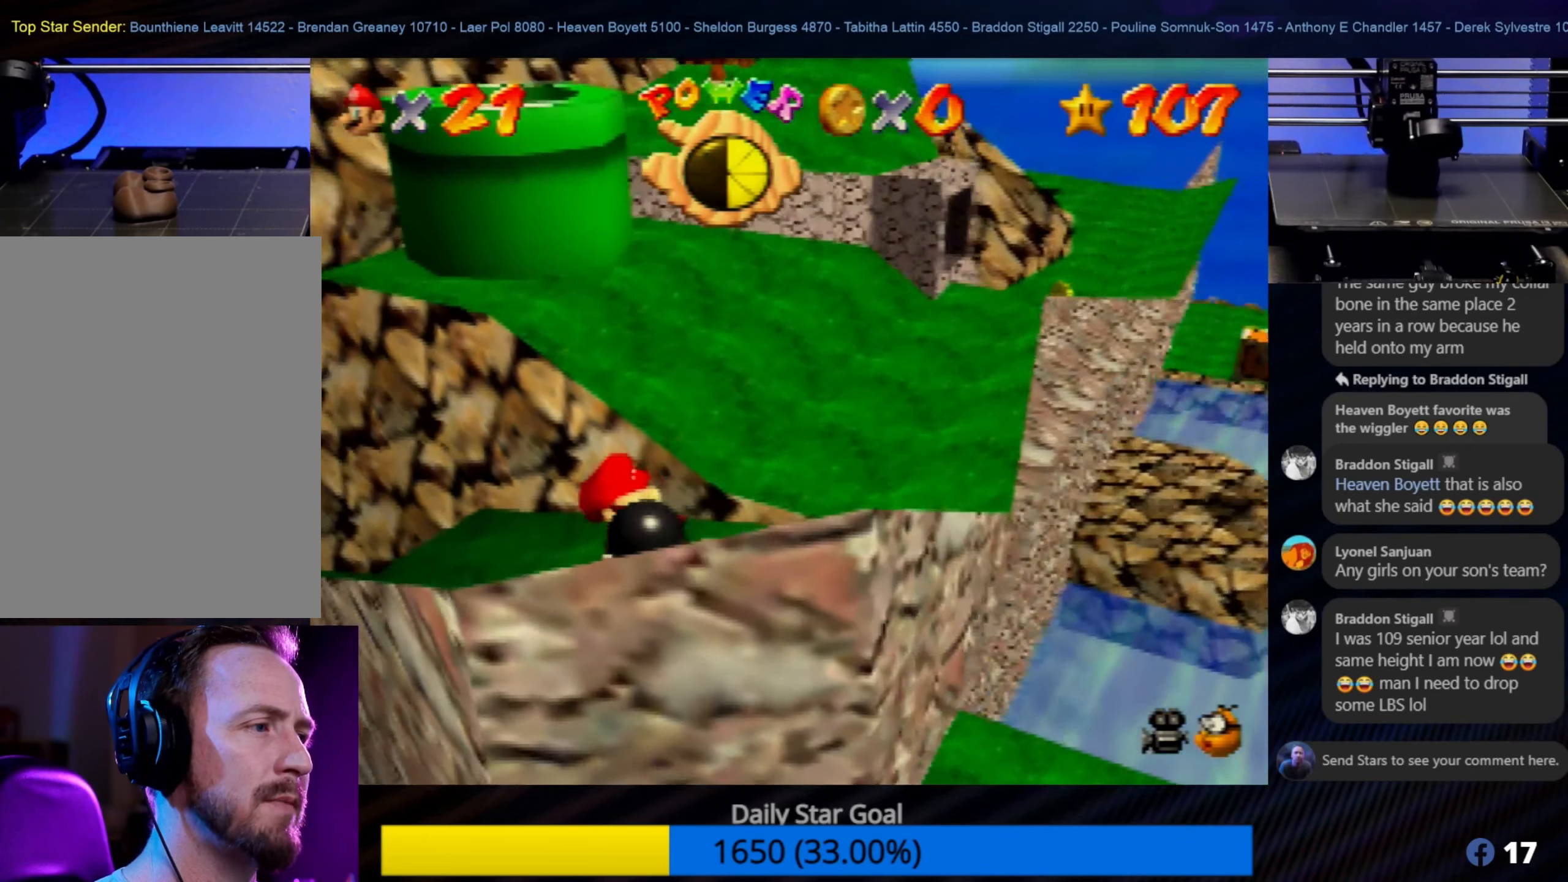
{"buttons": ["A"], "left_stick": "up-right", "events": [[67, "A", "up"], [100, "A", "down"], [284, "A", "up"], [400, "A", "down"]]}
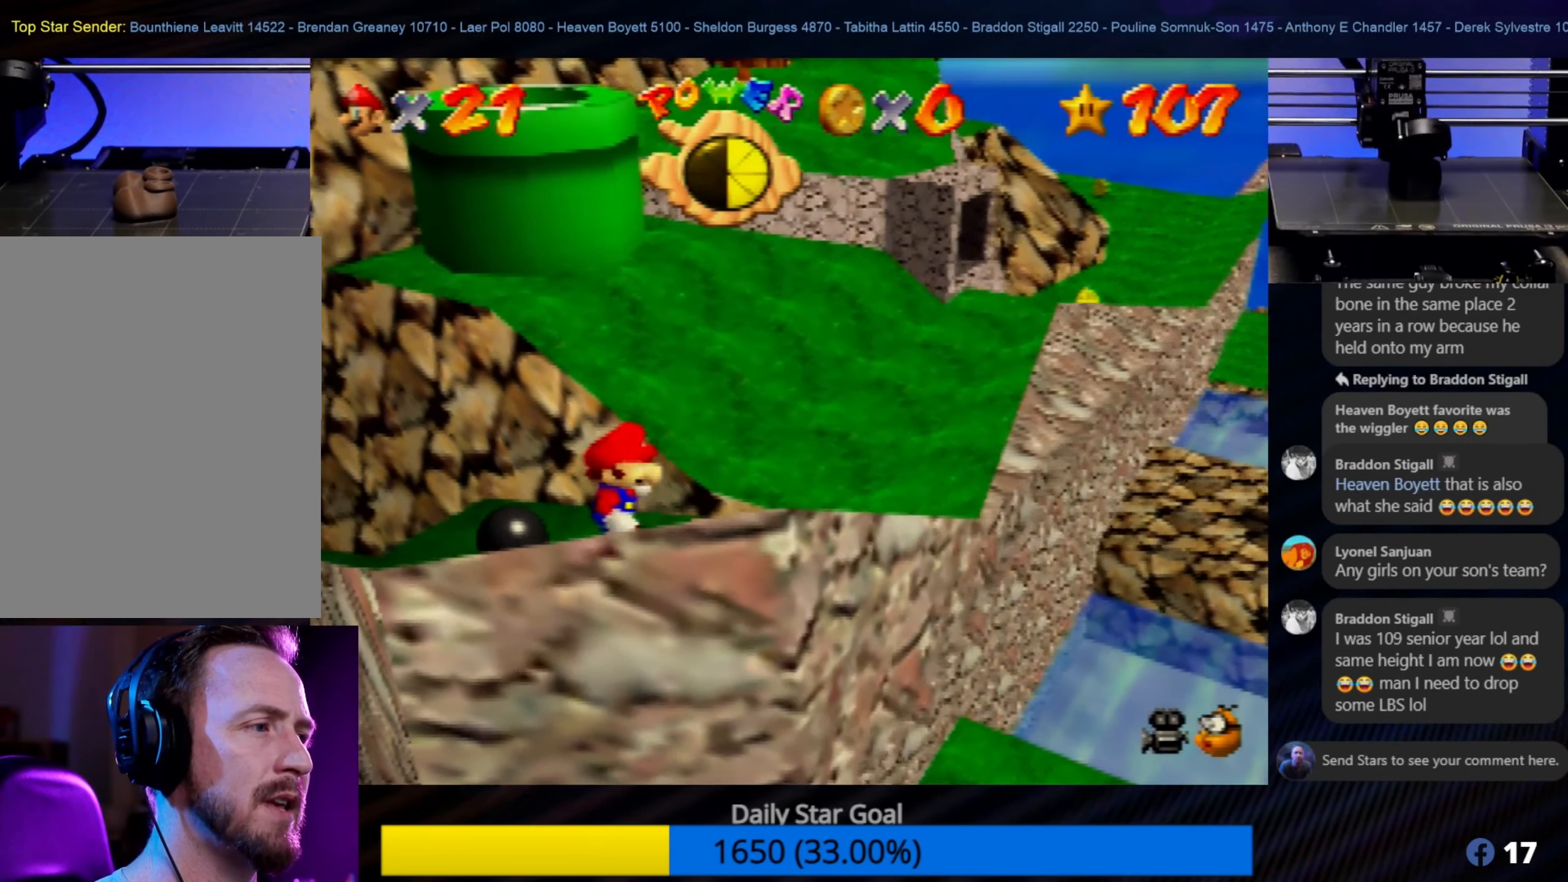
{"buttons": [], "left_stick": "up-right", "events": [[200, "A", "up"], [250, "A", "down"], [450, "A", "up"]]}
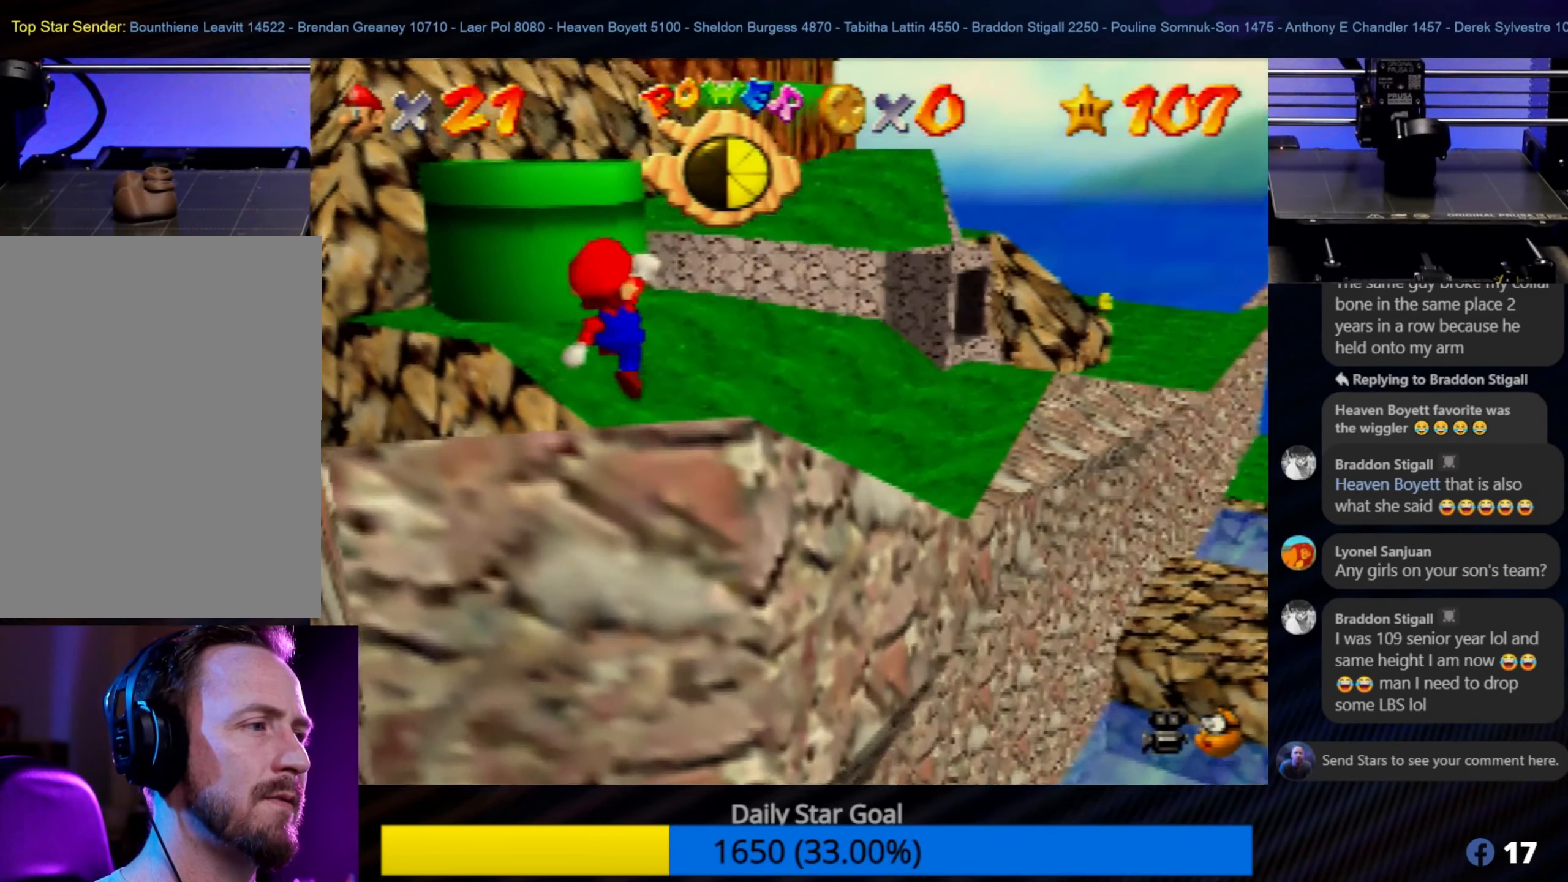
{"buttons": [], "left_stick": "up-right", "events": [[50, "A", "down"], [167, "A", "up"]]}
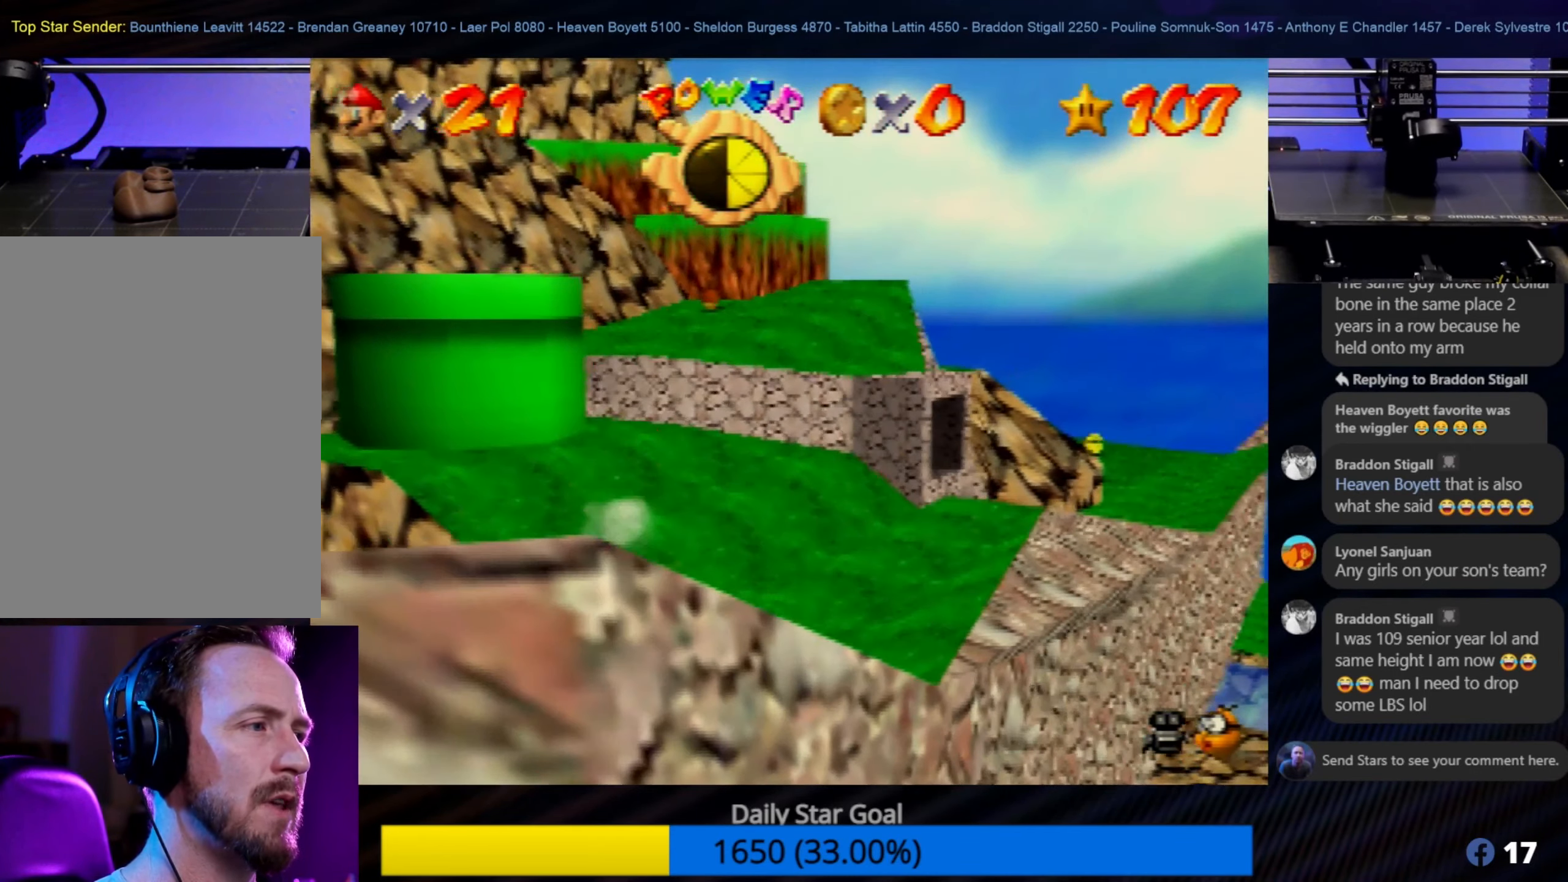
{"buttons": ["A"], "left_stick": "up", "events": [[367, "A", "down"], [367, "left_stick", "up"]]}
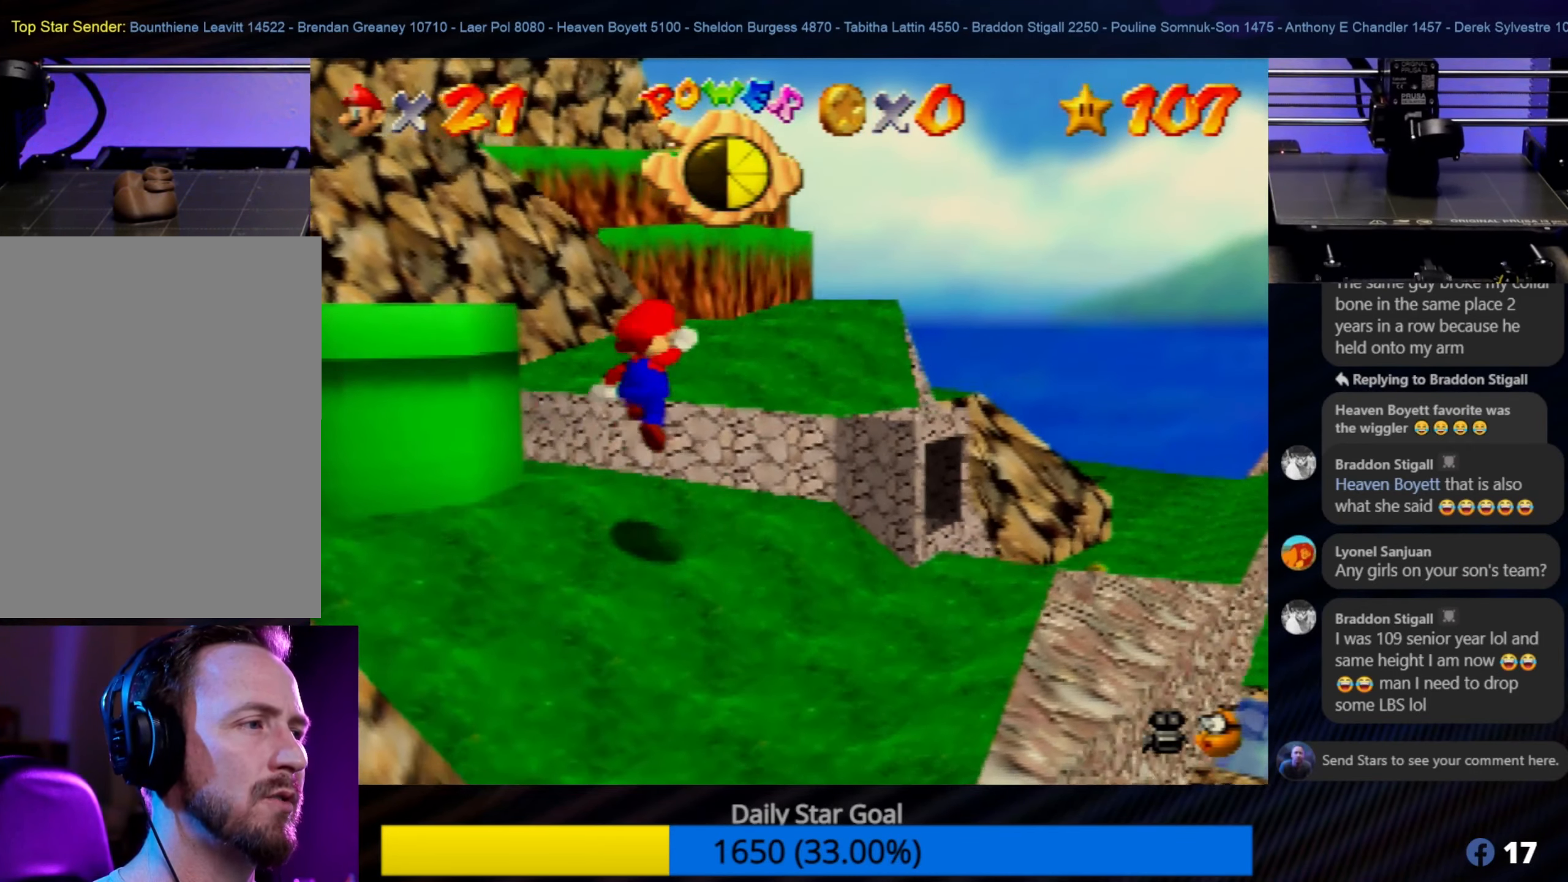
{"buttons": [], "left_stick": "up", "events": [[334, "A", "up"]]}
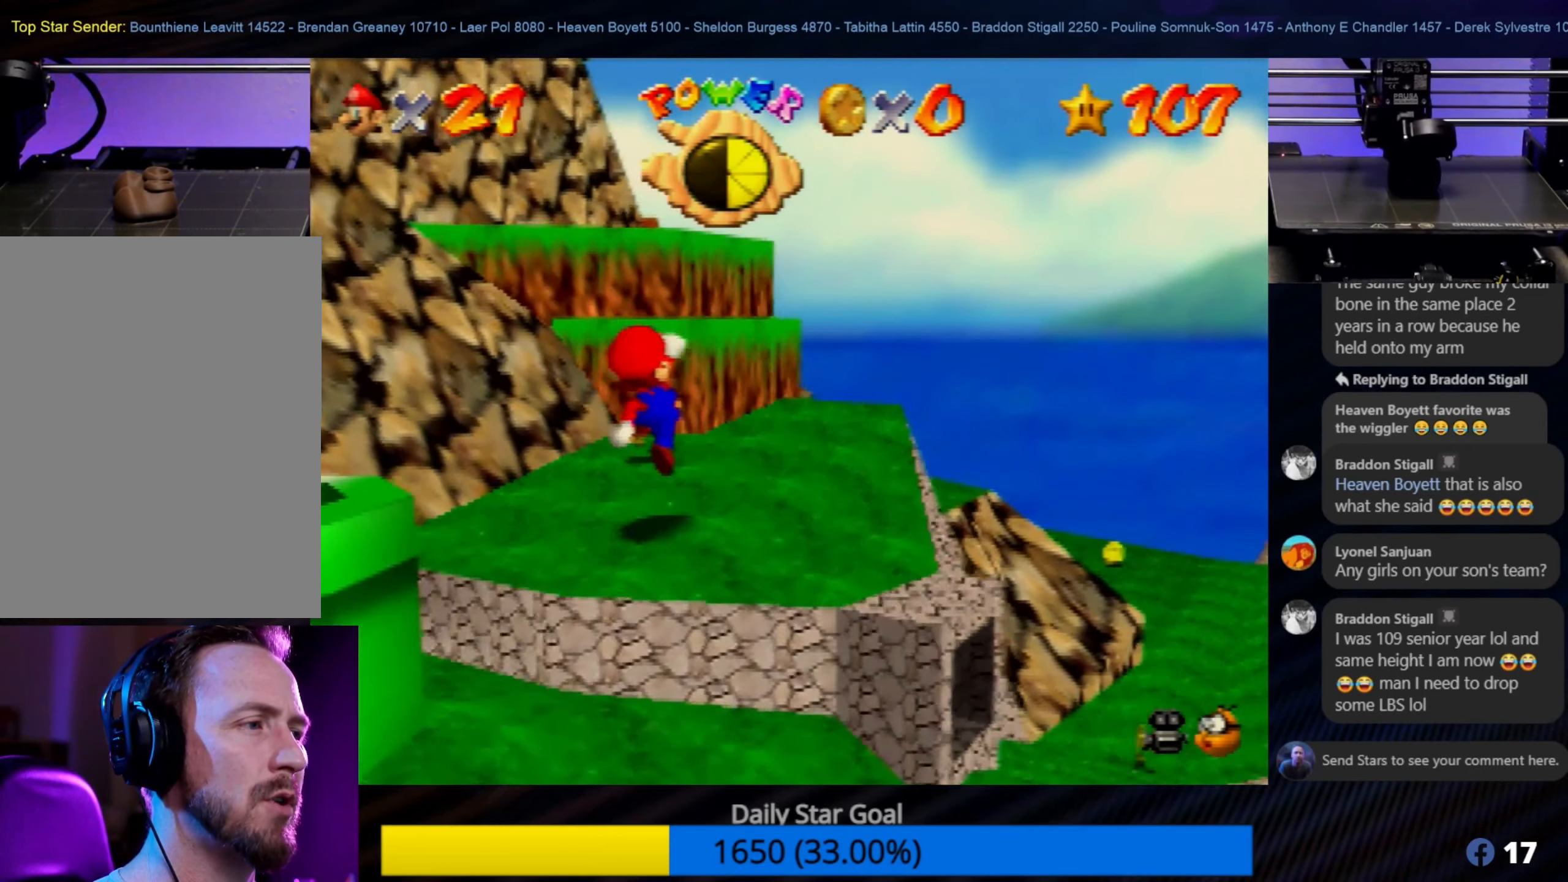
{"buttons": [], "left_stick": "up-left", "events": [[250, "A", "down"], [250, "left_stick", "center"], [316, "A", "up"], [400, "left_stick", "up-left"]]}
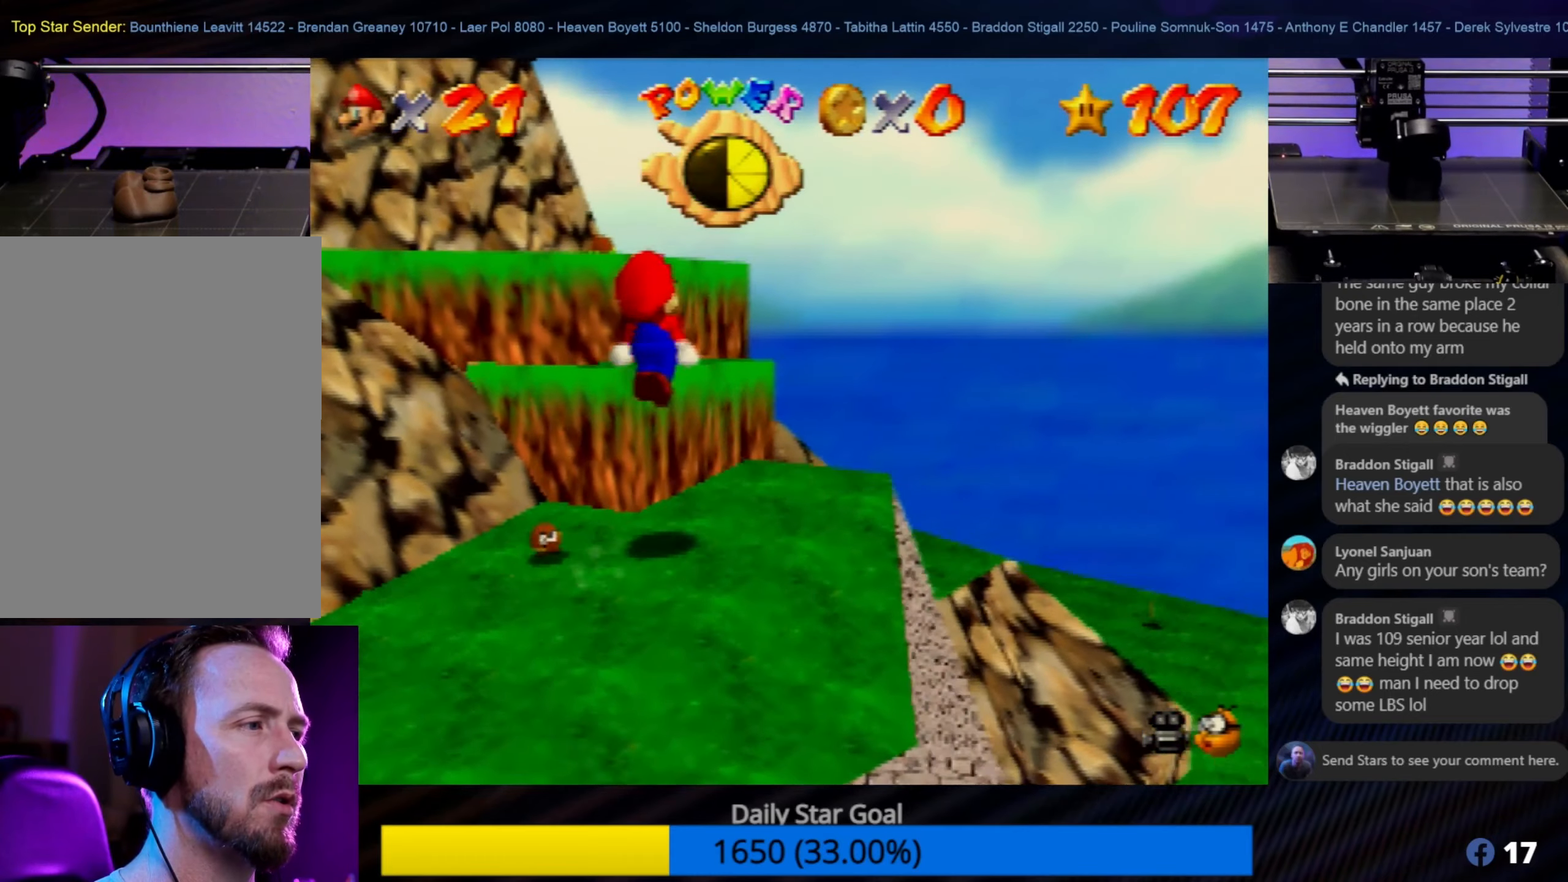
{"buttons": [], "left_stick": "center", "events": [[450, "left_stick", "center"]]}
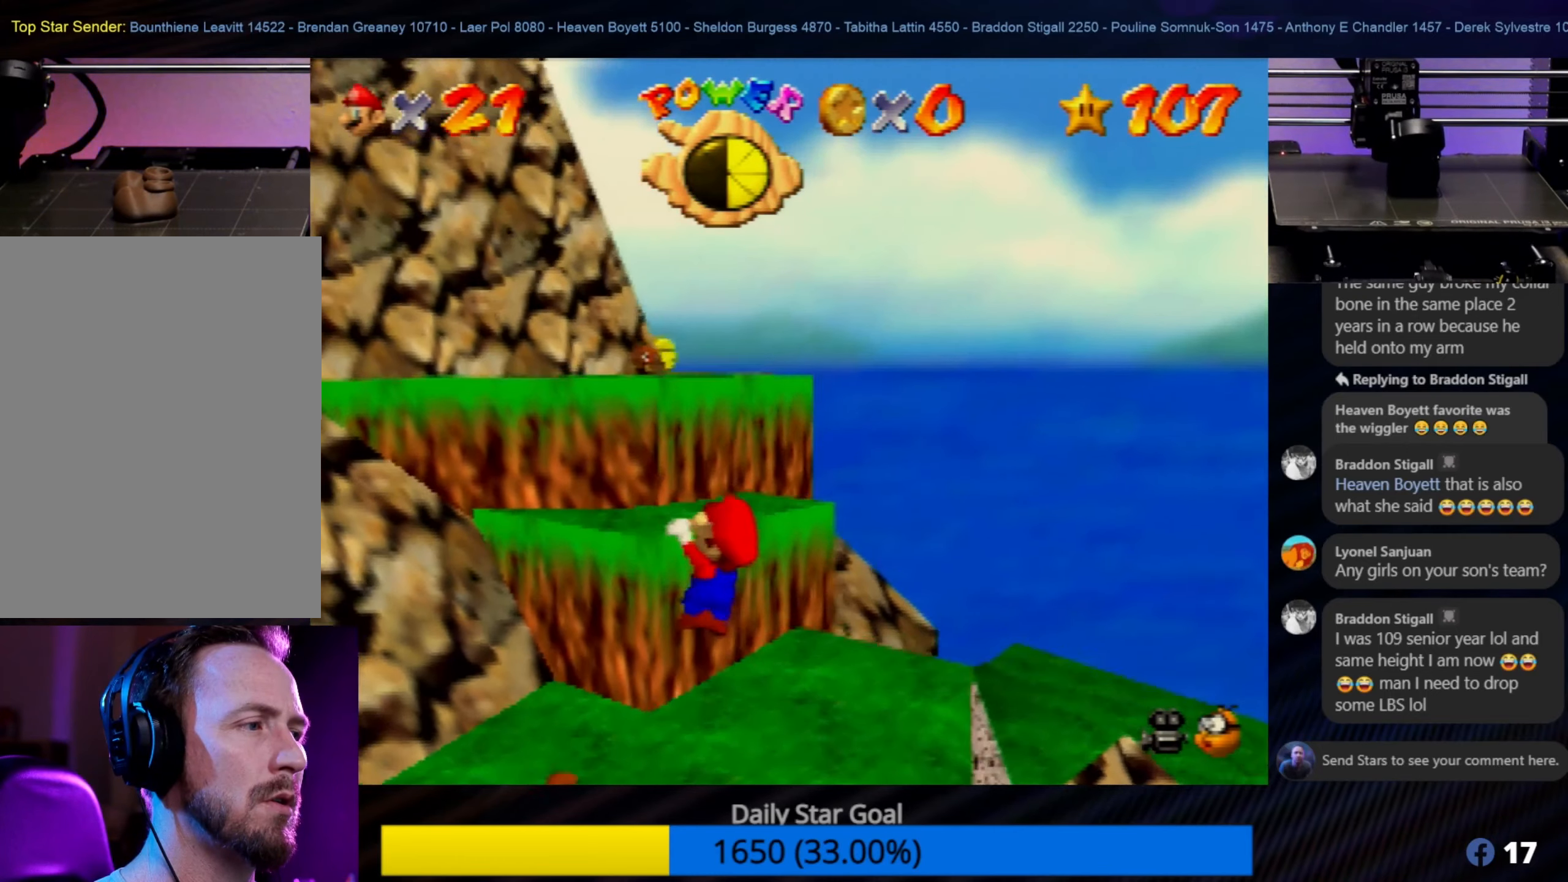
{"buttons": [], "left_stick": "up-left", "events": [[116, "left_stick", "left"], [250, "A", "down"], [250, "left_stick", "up-left"], [383, "A", "up"]]}
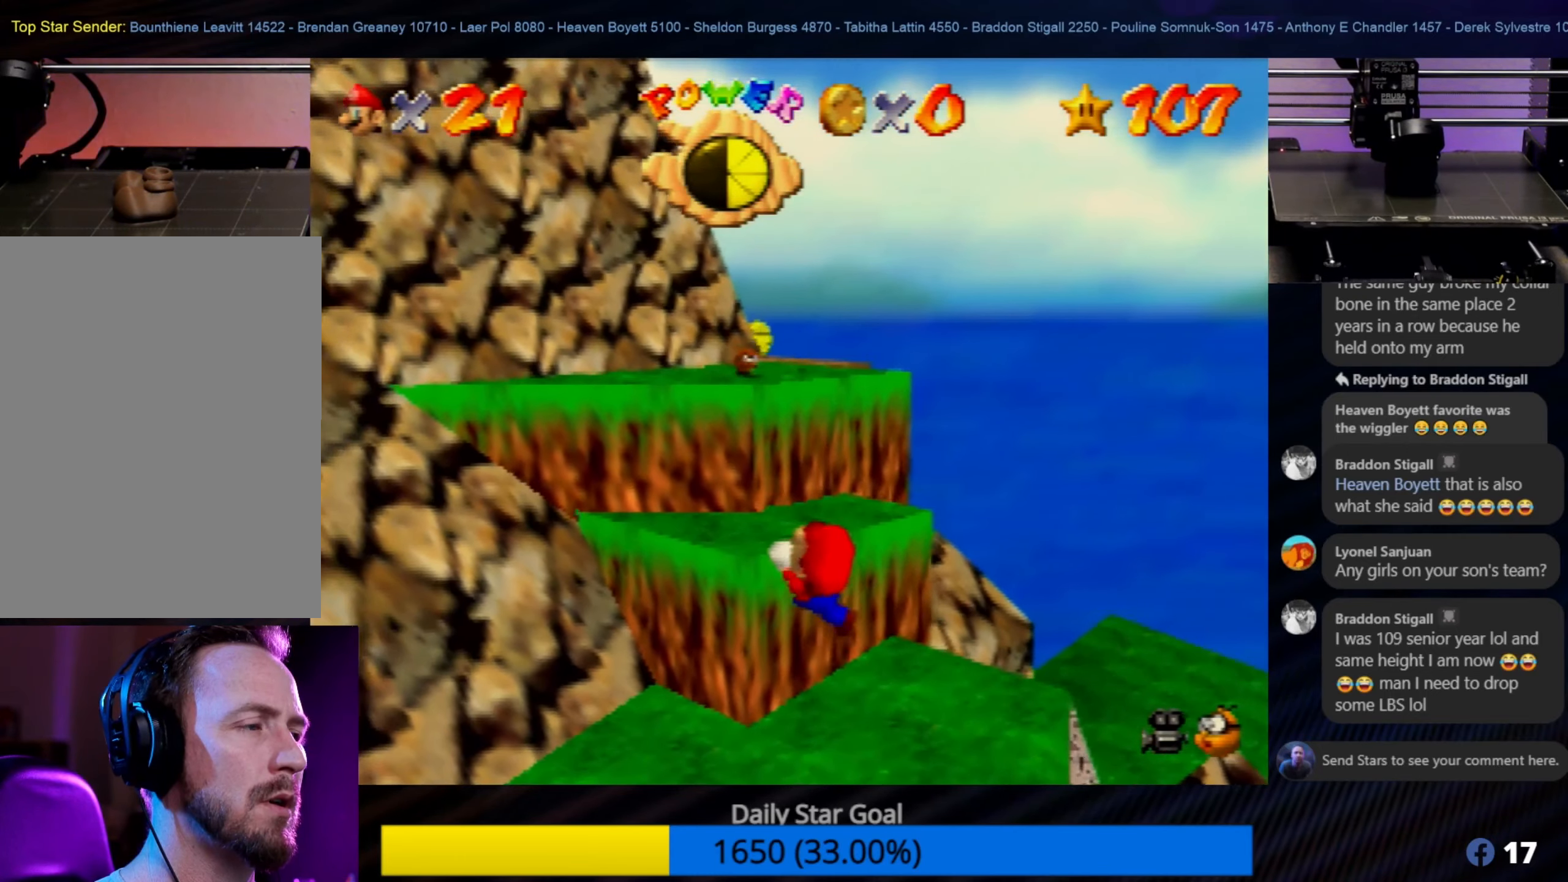
{"buttons": [], "left_stick": "center", "events": [[50, "left_stick", "center"], [250, "left_stick", "up"], [416, "left_stick", "center"]]}
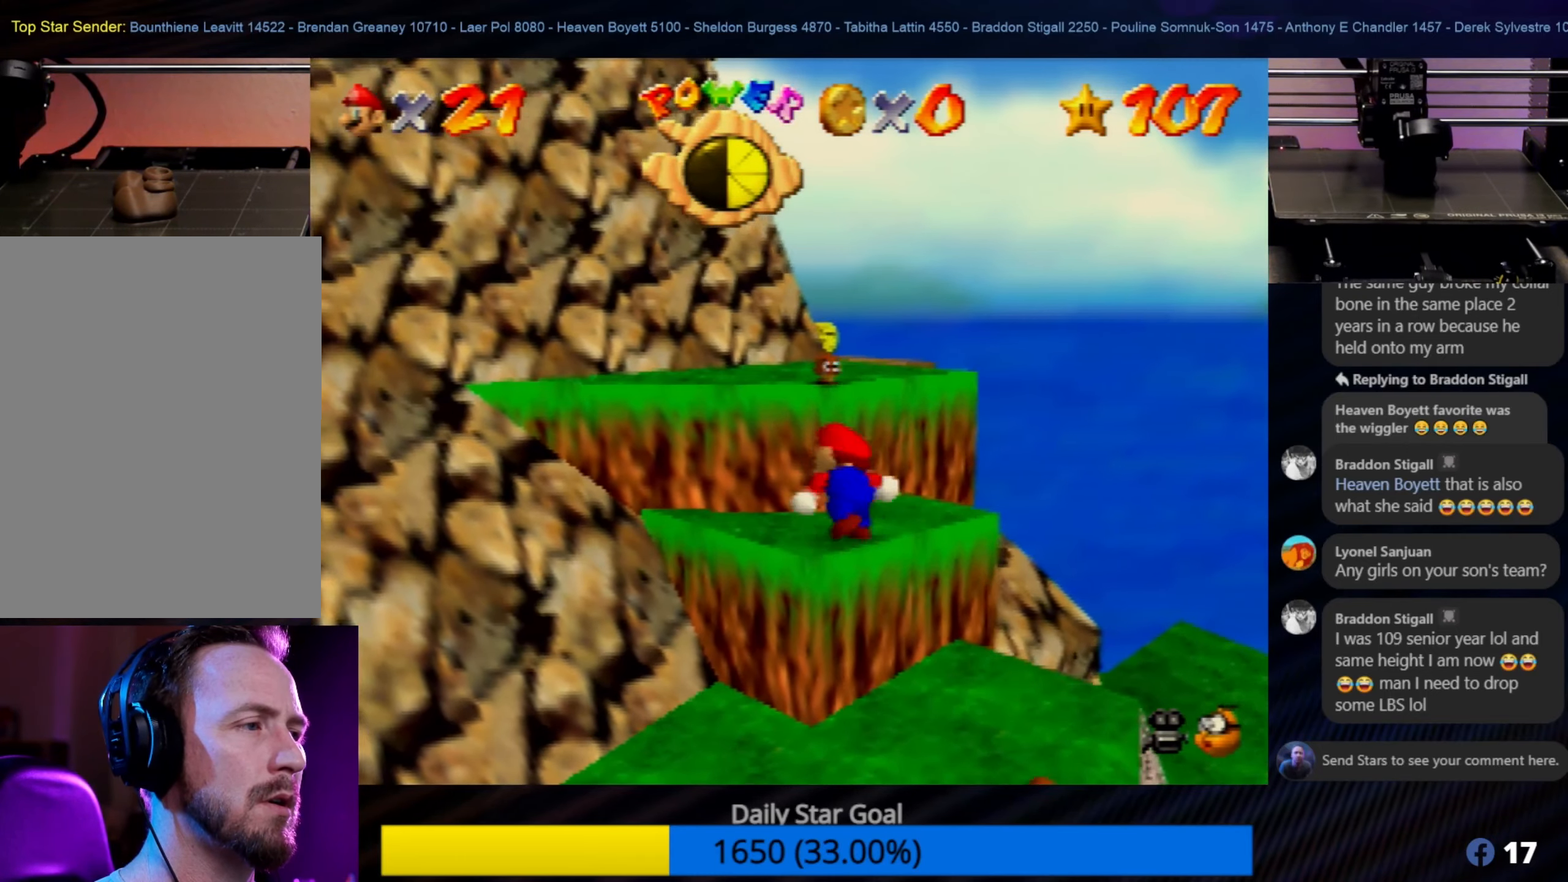
{"buttons": ["A"], "left_stick": "up", "events": [[350, "A", "down"], [383, "left_stick", "up"]]}
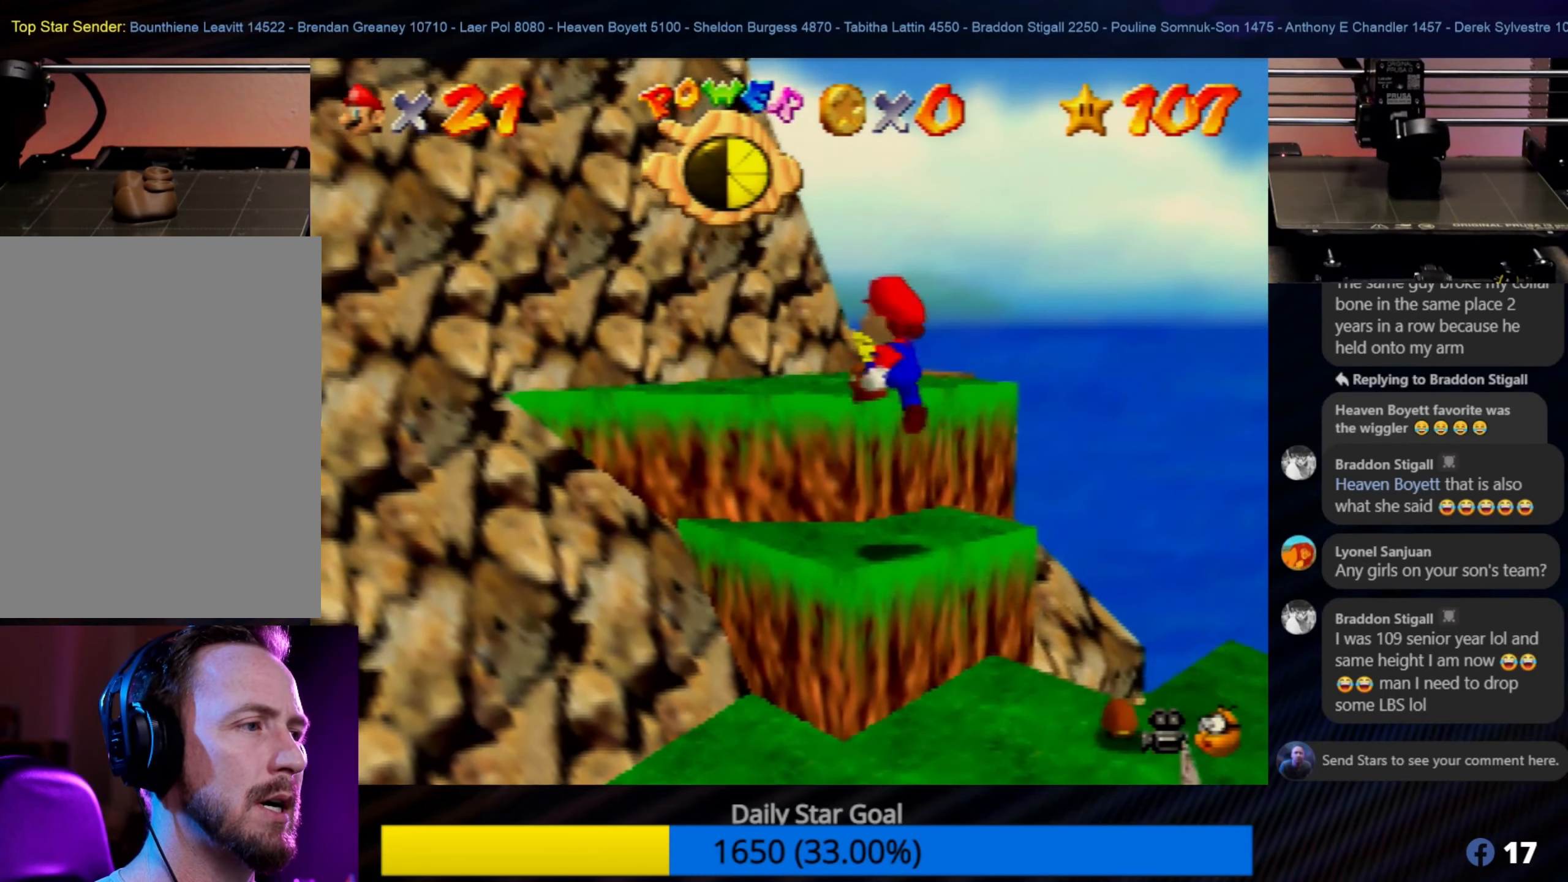
{"buttons": [], "left_stick": "center", "events": [[333, "A", "up"], [366, "left_stick", "center"]]}
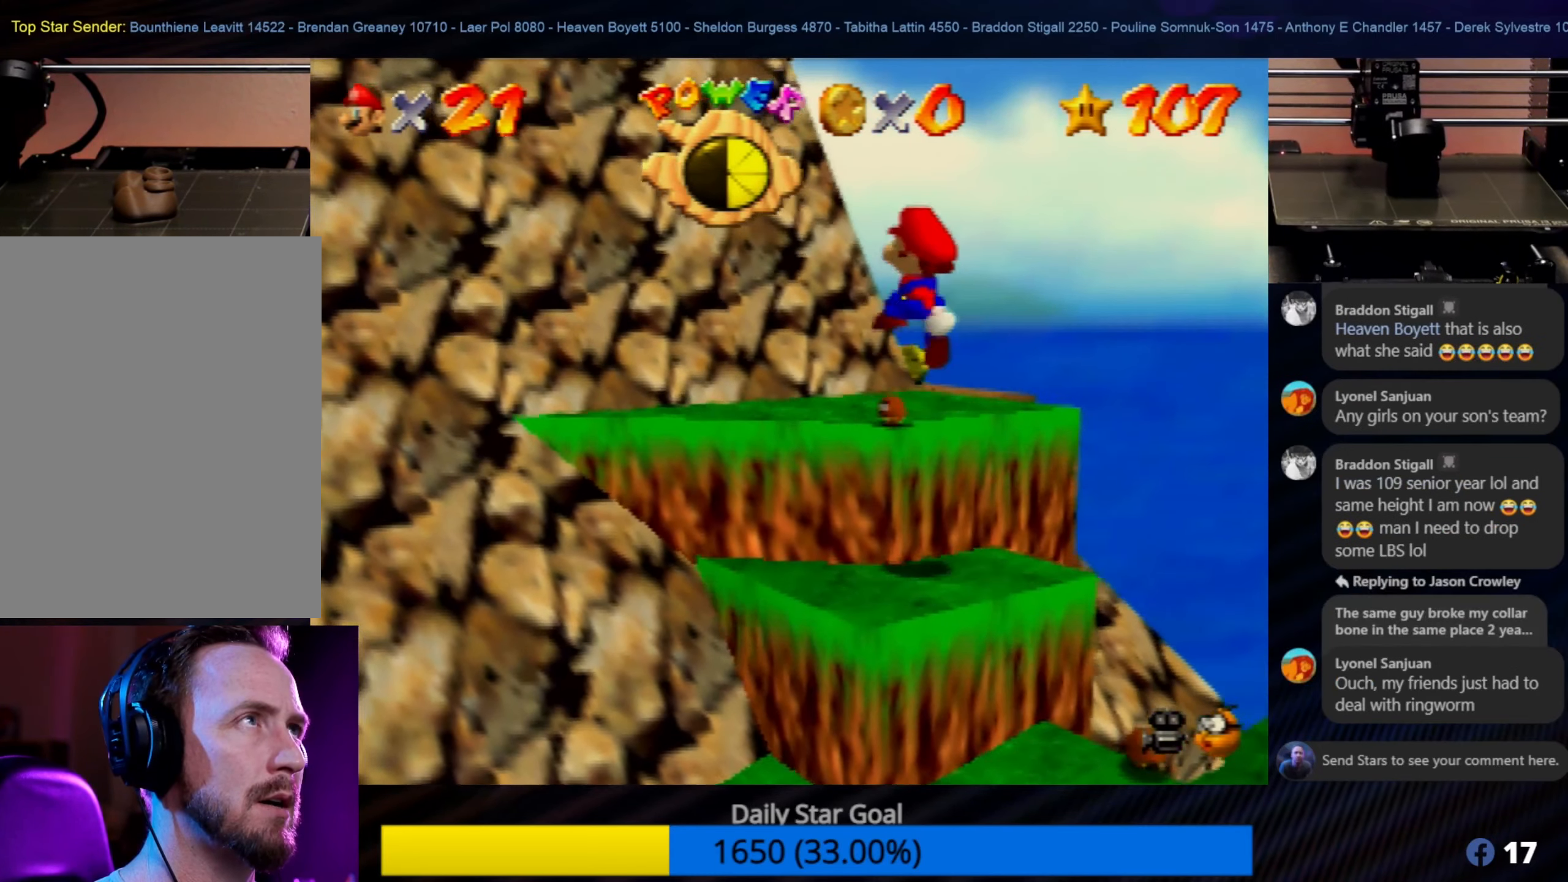
{"buttons": [], "left_stick": "center", "events": []}
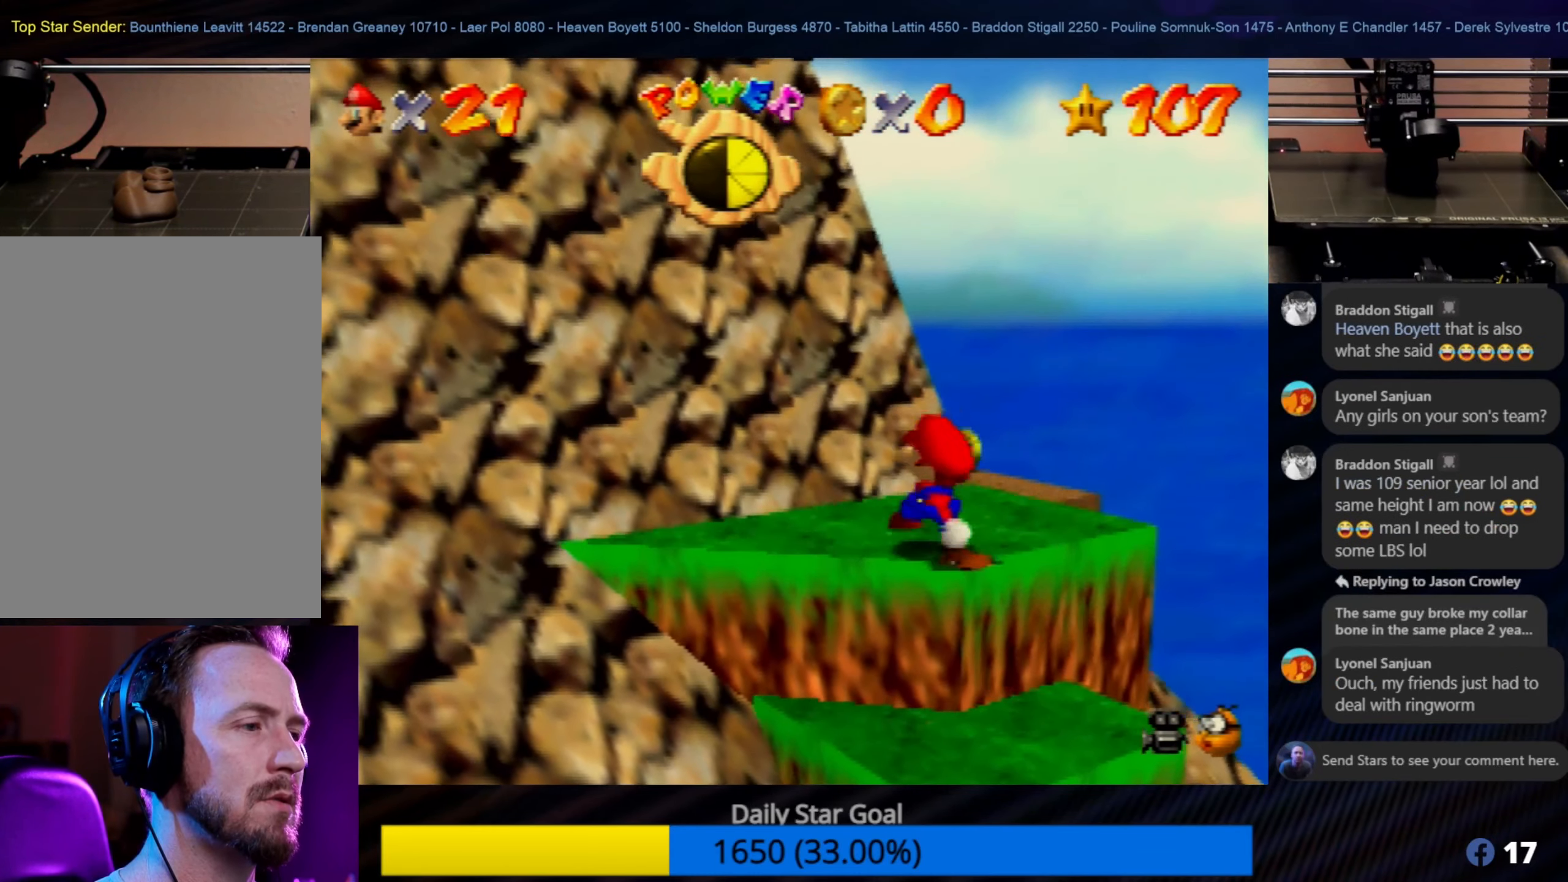
{"buttons": [], "left_stick": "center", "events": []}
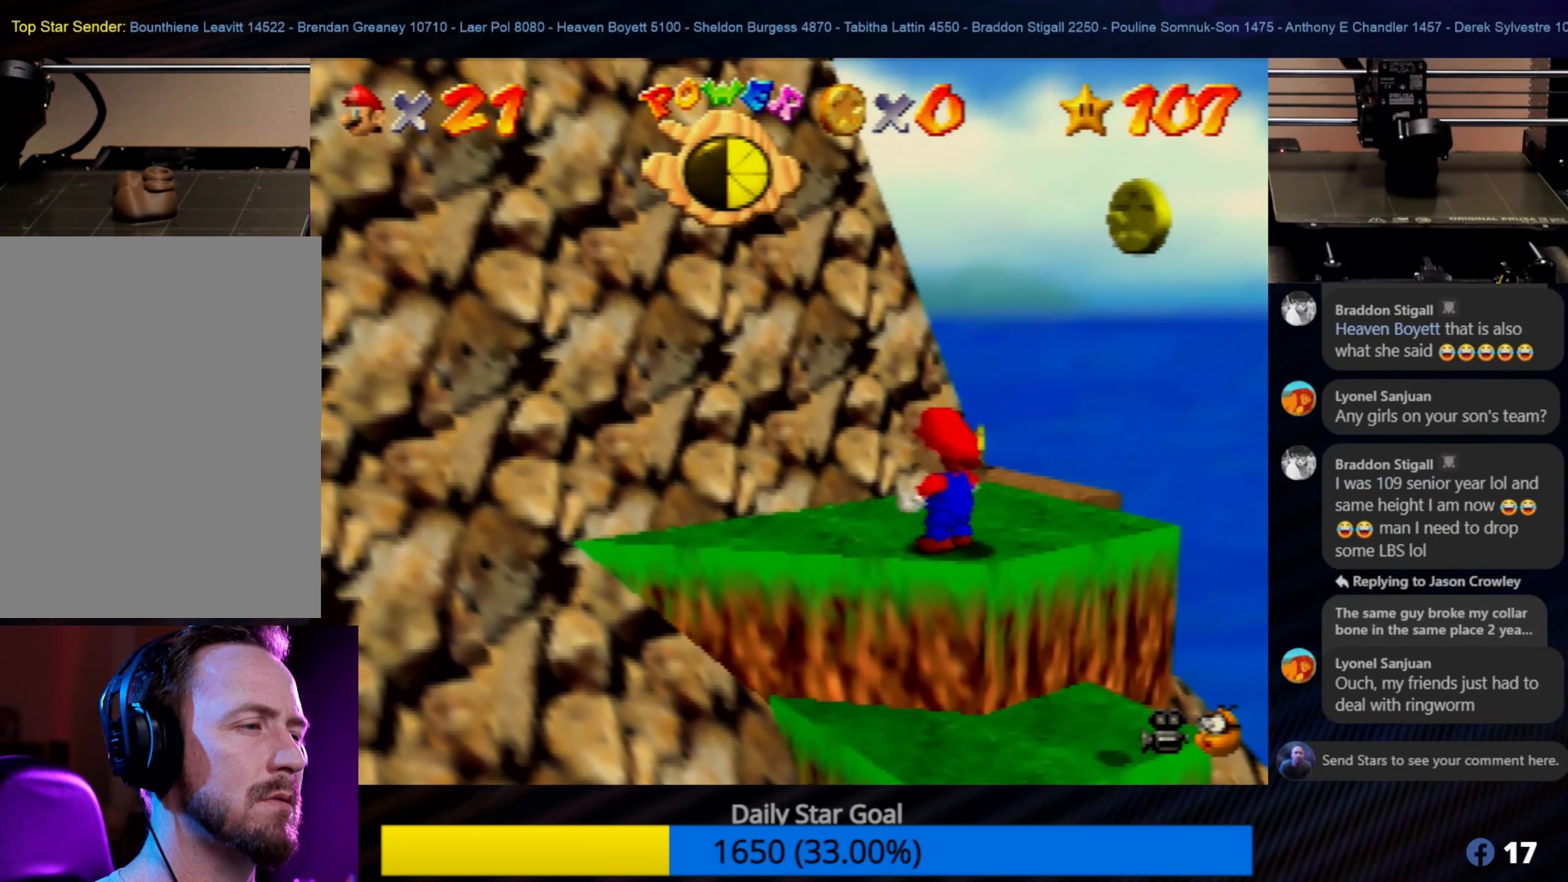
{"buttons": [], "left_stick": "center", "events": []}
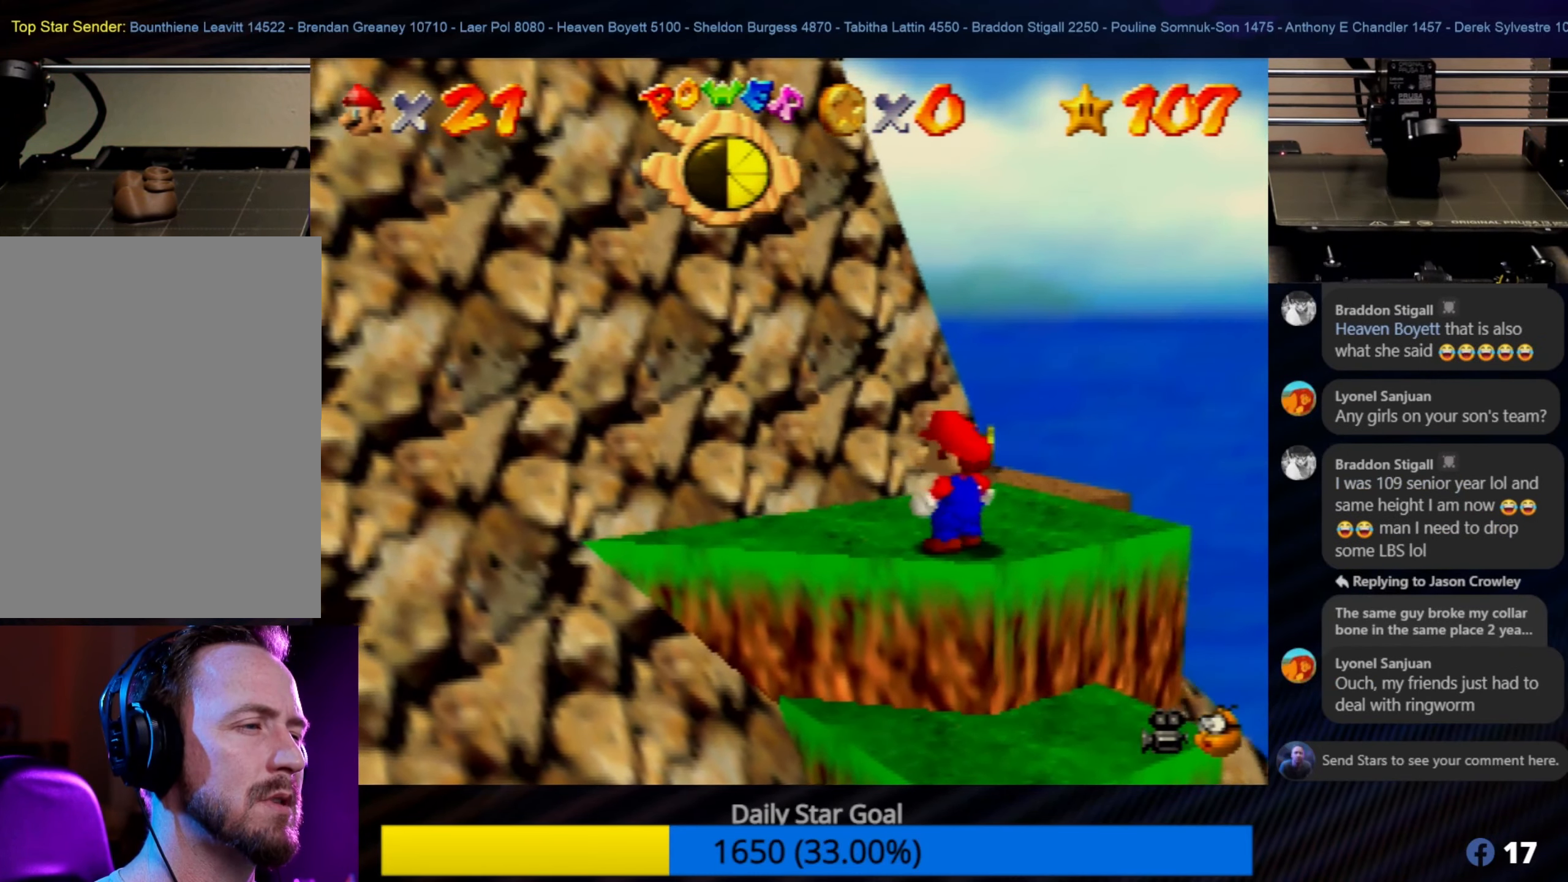
{"buttons": [], "left_stick": "center", "events": [[50, "left_stick", "up"], [366, "left_stick", "center"]]}
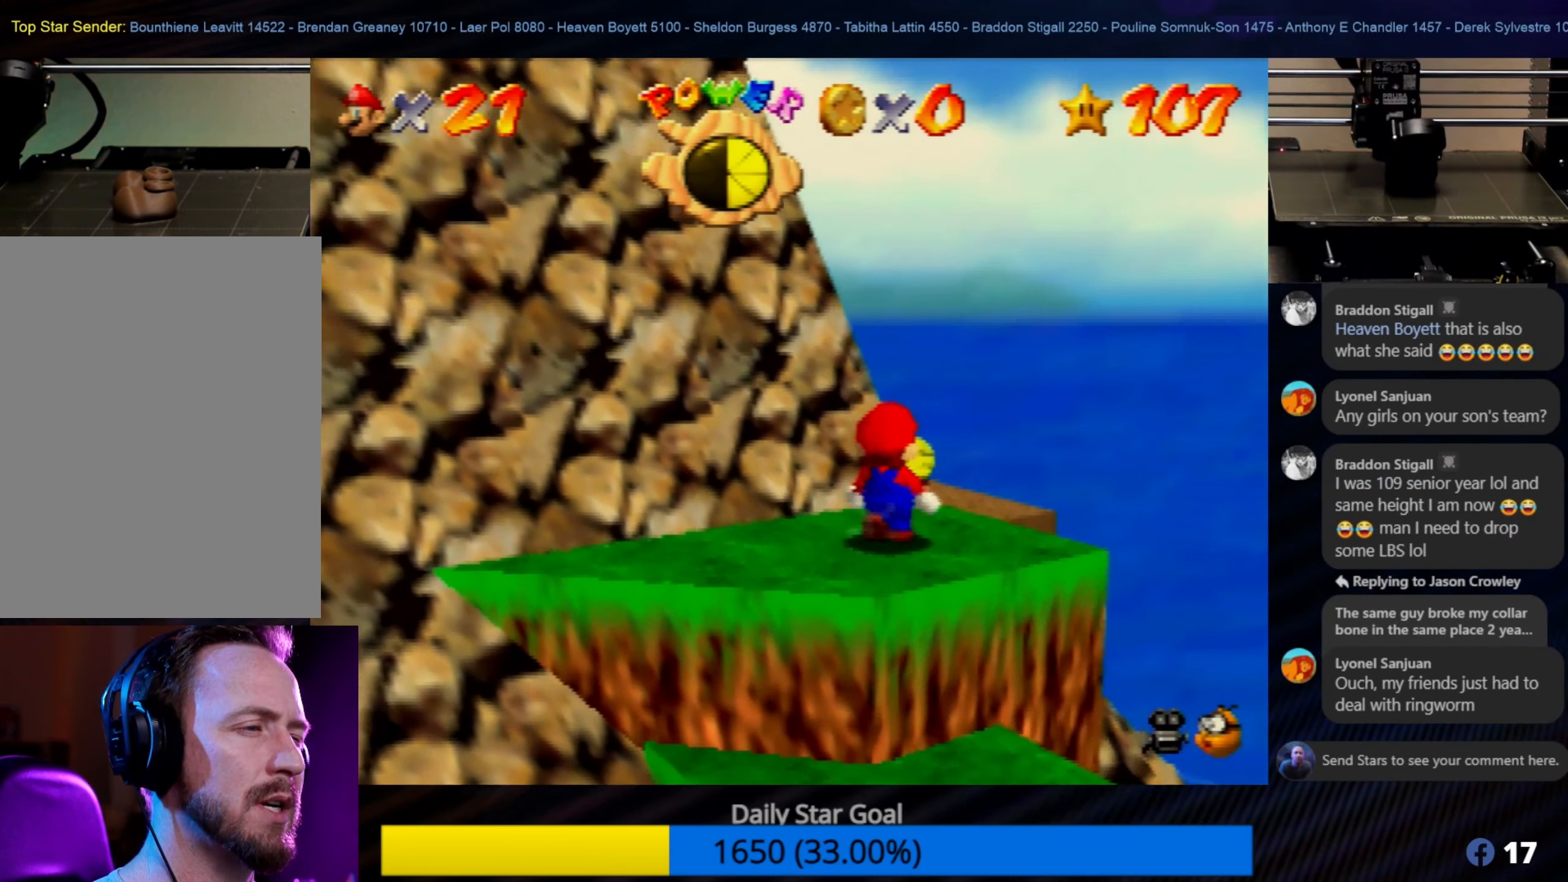
{"buttons": [], "left_stick": "center", "events": [[100, "left_stick", "up"], [250, "left_stick", "up-right"], [400, "left_stick", "center"]]}
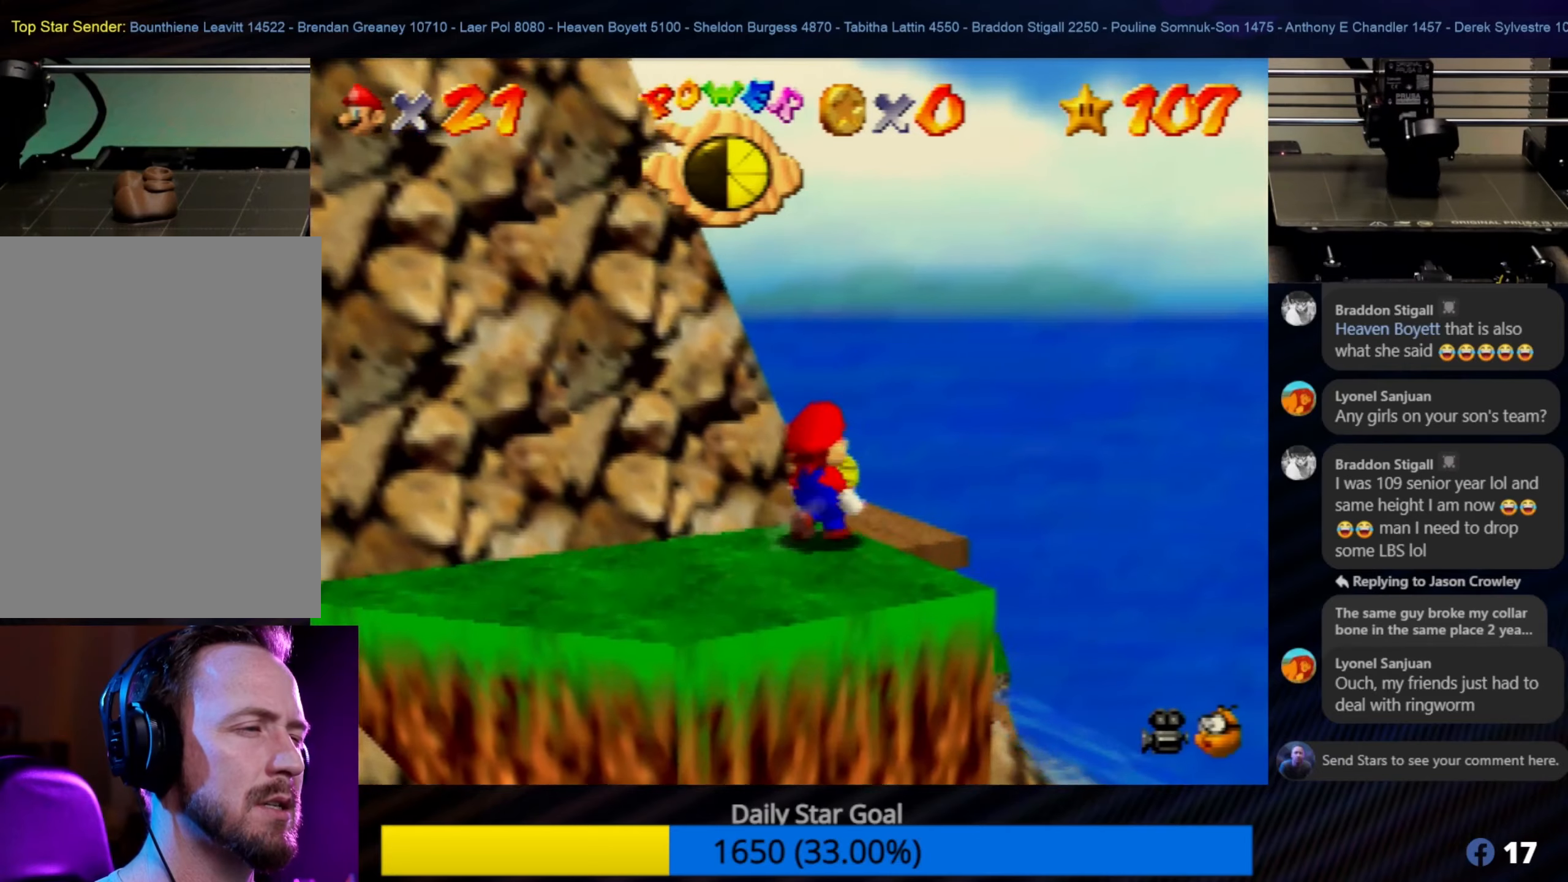
{"buttons": [], "left_stick": "up", "events": [[483, "left_stick", "up"]]}
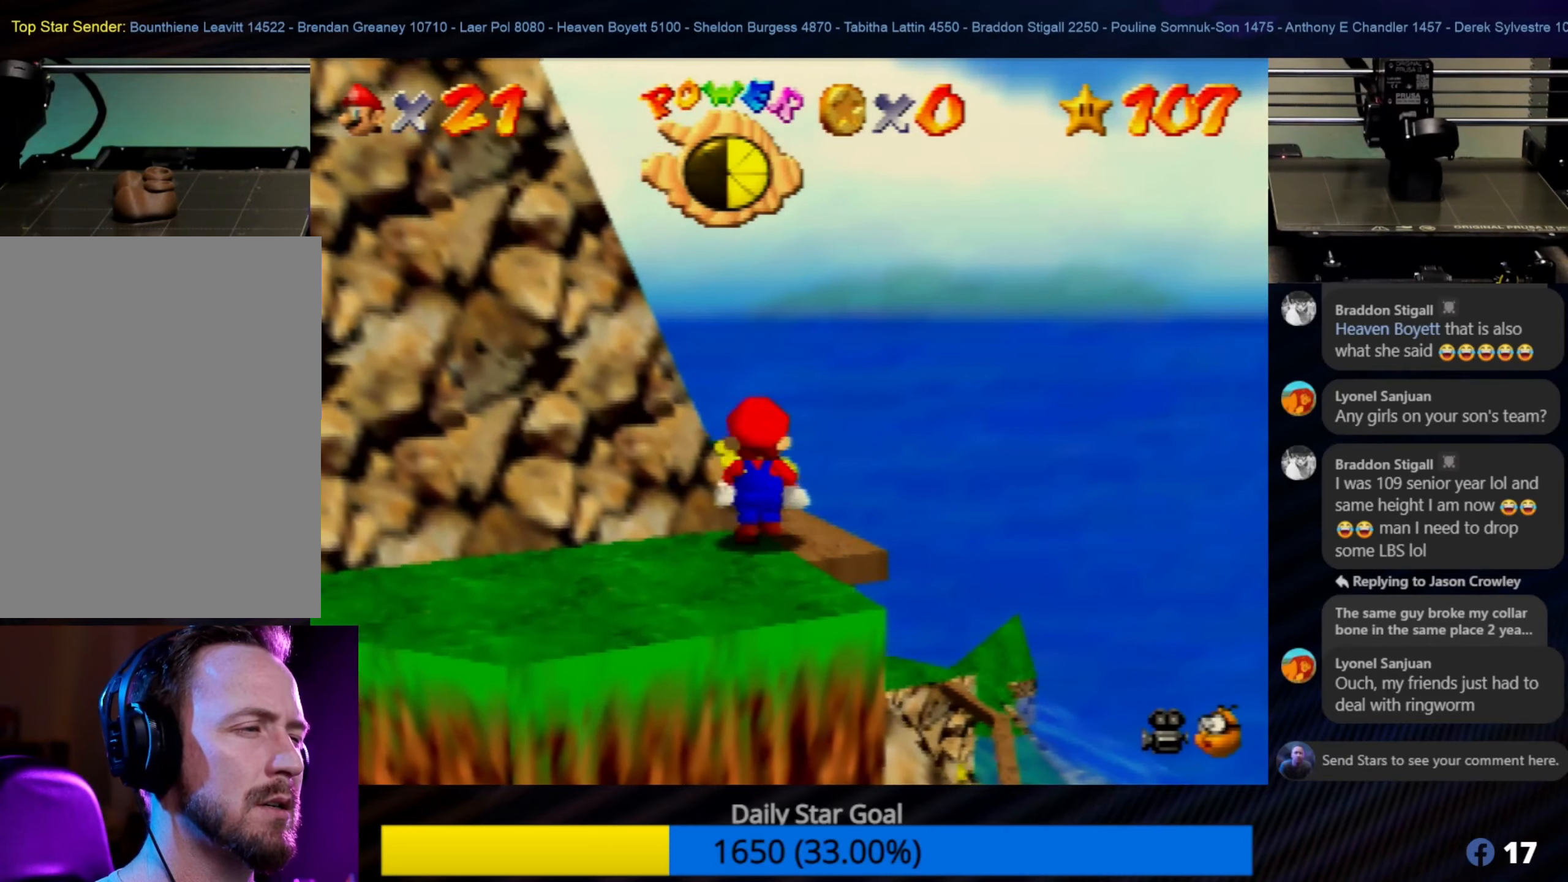
{"buttons": [], "left_stick": "center", "events": [[217, "left_stick", "center"]]}
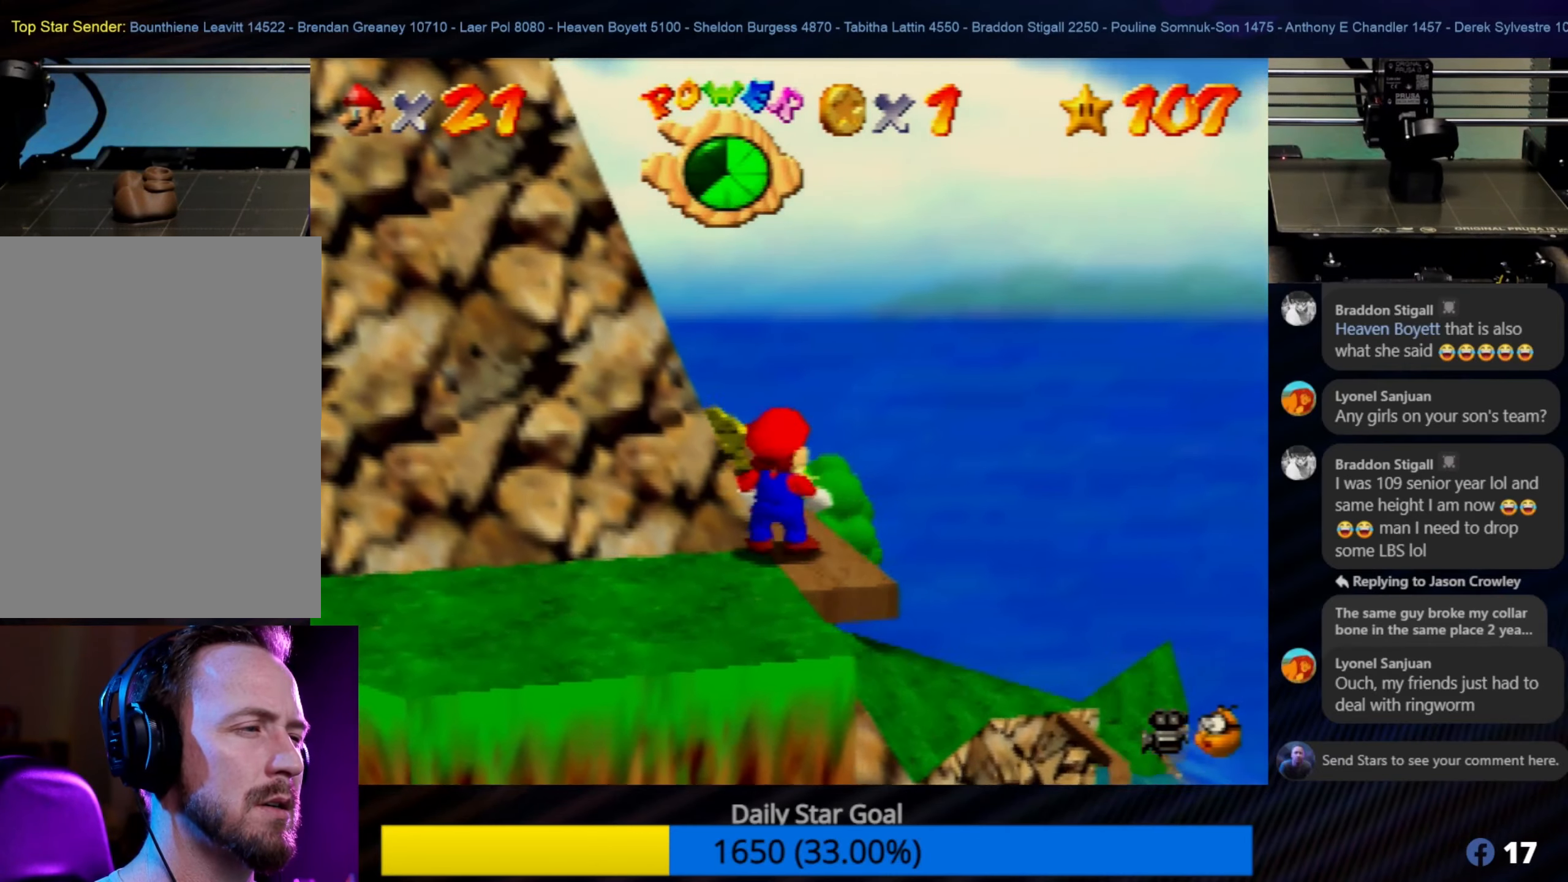
{"buttons": [], "left_stick": "center", "events": [[67, "left_stick", "up-right"], [250, "left_stick", "center"]]}
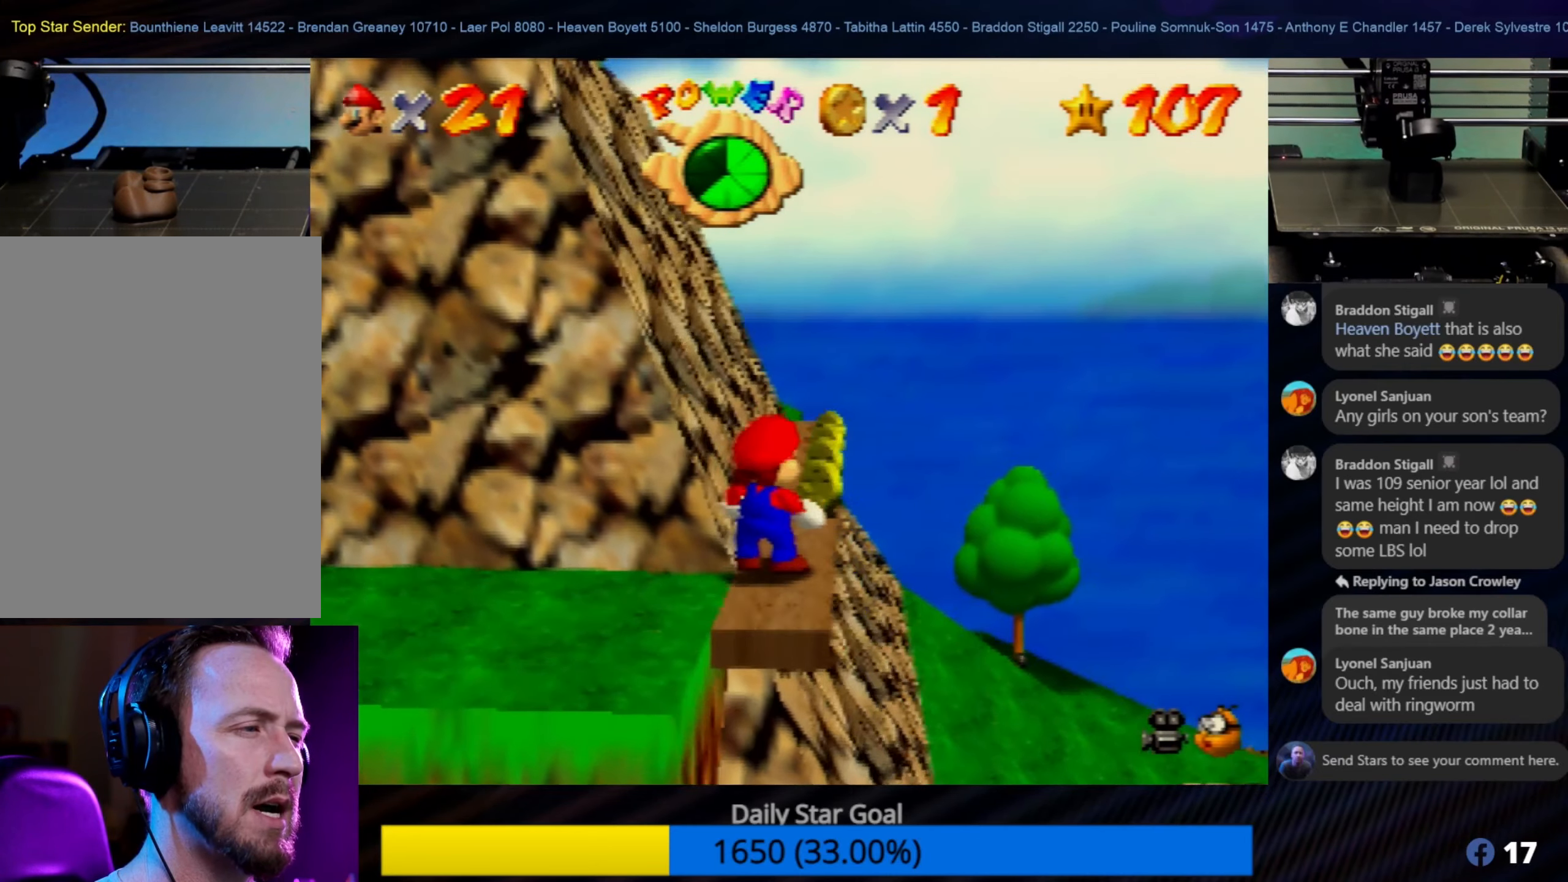
{"buttons": [], "left_stick": "up-right", "events": [[67, "left_stick", "up"], [250, "left_stick", "center"], [450, "left_stick", "up-right"]]}
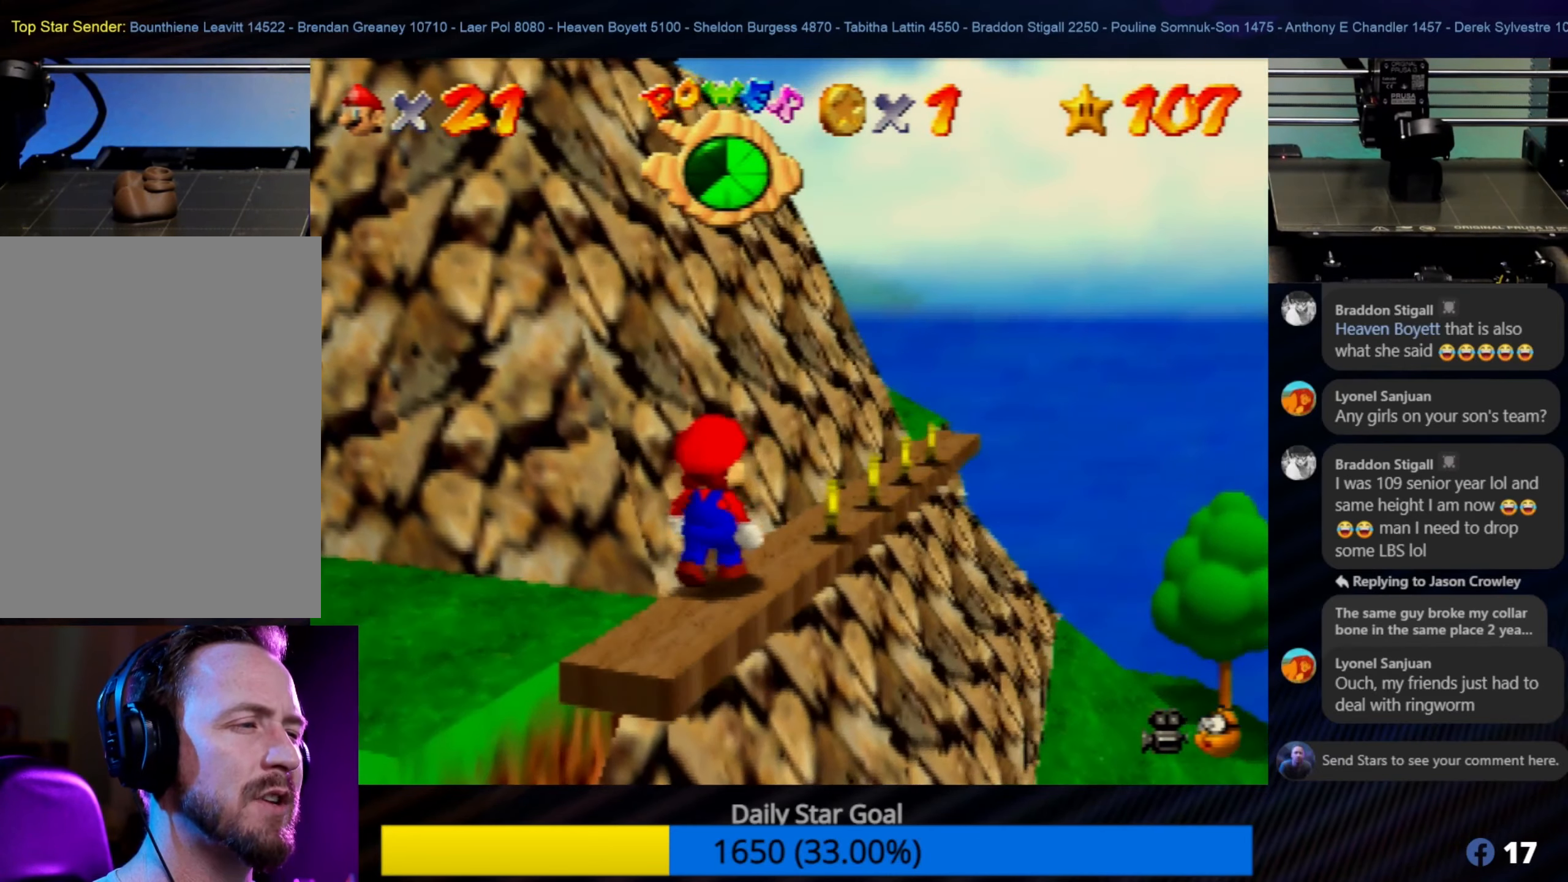
{"buttons": [], "left_stick": "up-right", "events": [[183, "left_stick", "center"], [300, "left_stick", "up-right"]]}
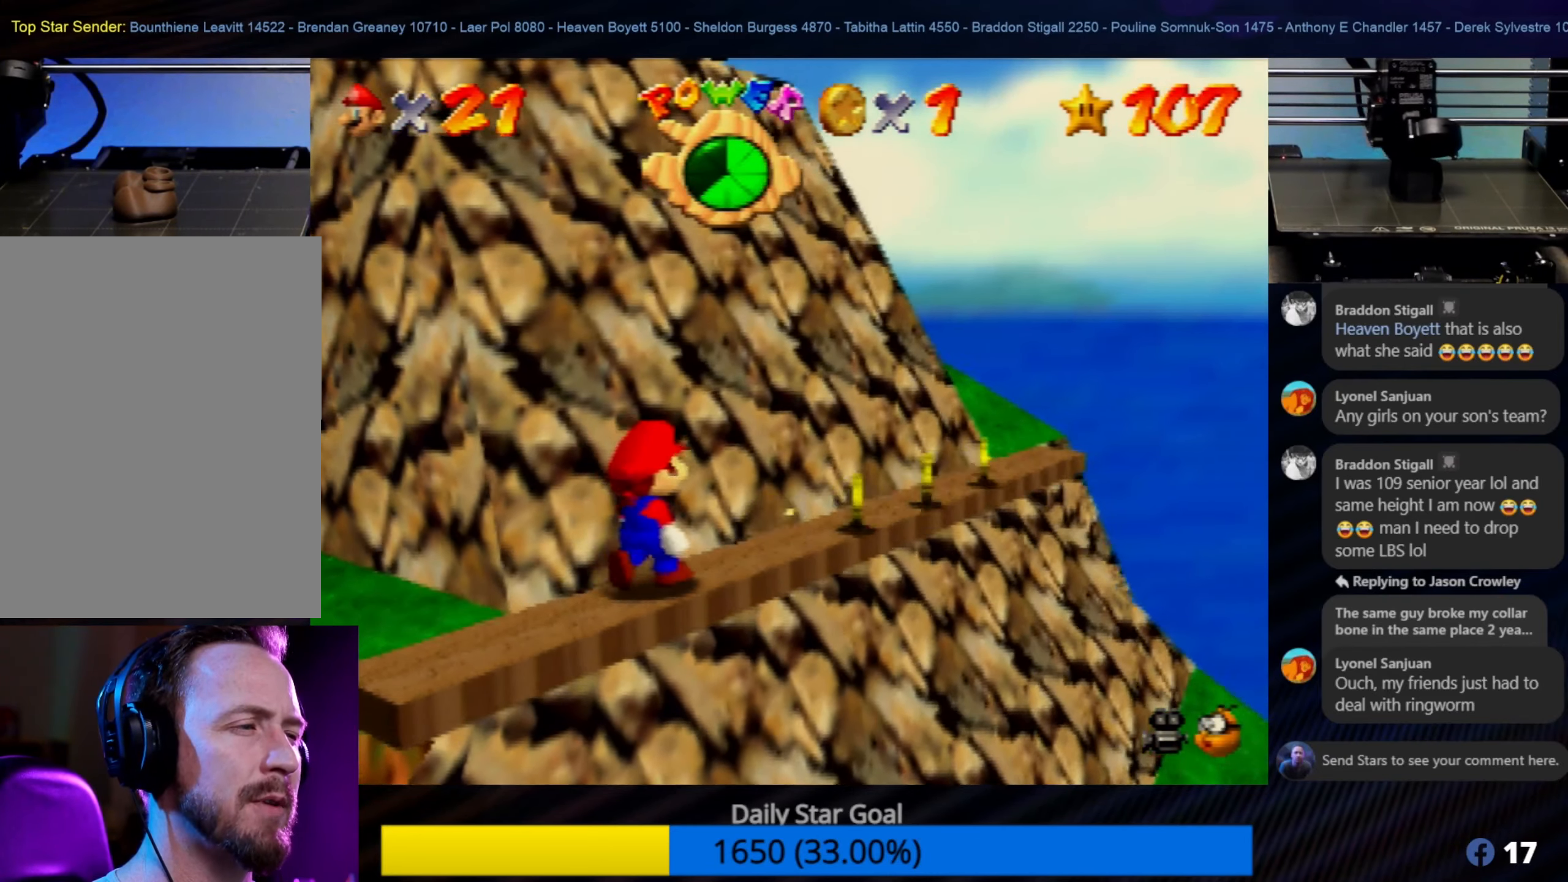
{"buttons": [], "left_stick": "center", "events": [[17, "left_stick", "center"], [183, "left_stick", "up-right"], [383, "left_stick", "center"]]}
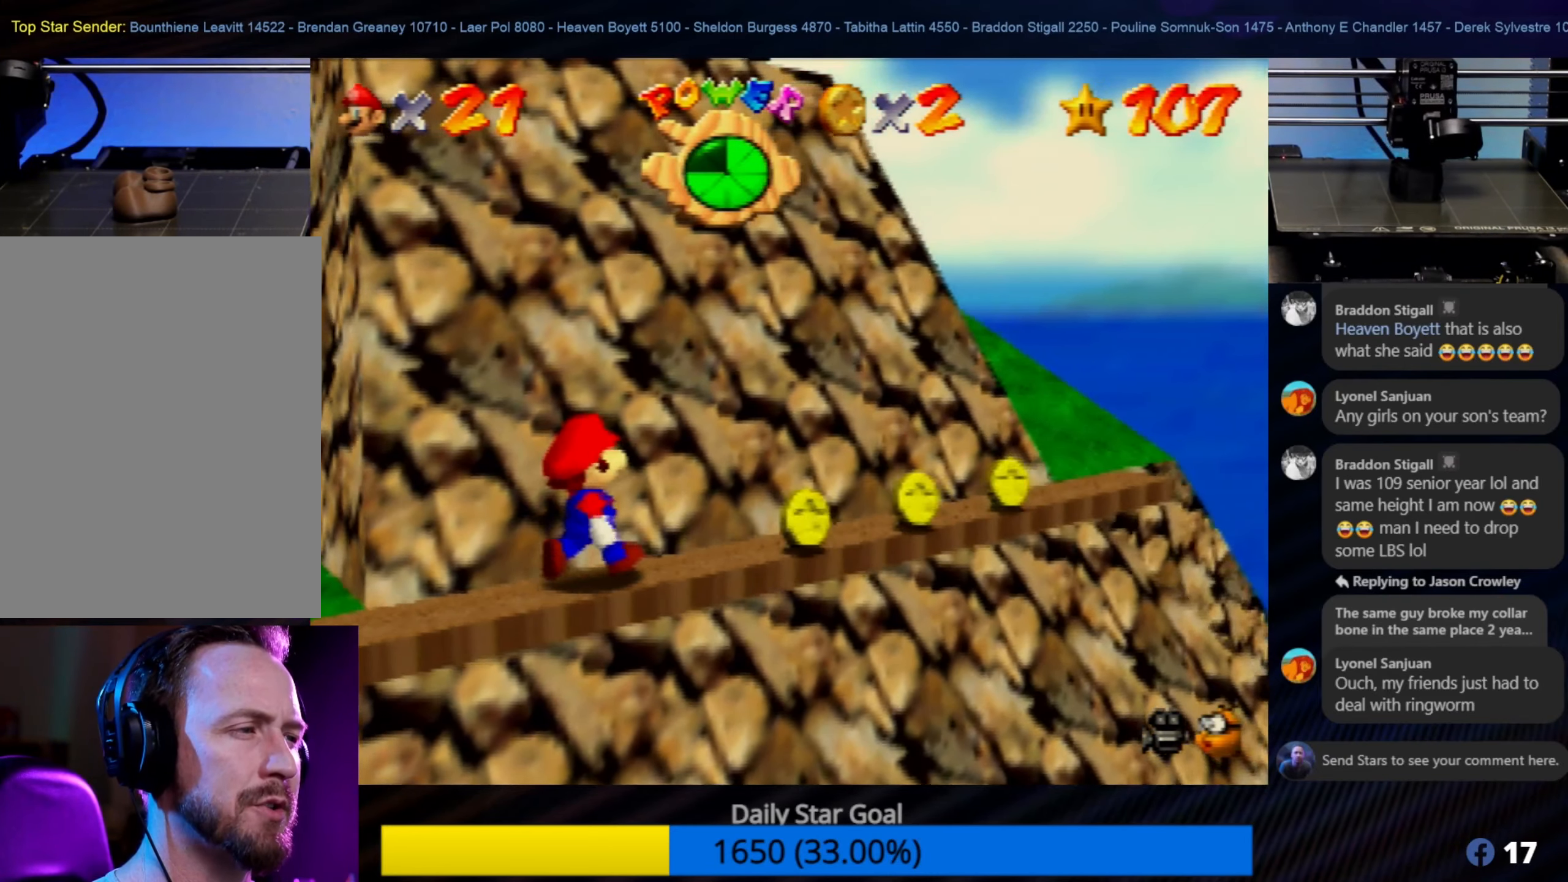
{"buttons": [], "left_stick": "center", "events": [[50, "left_stick", "up-right"], [283, "left_stick", "center"]]}
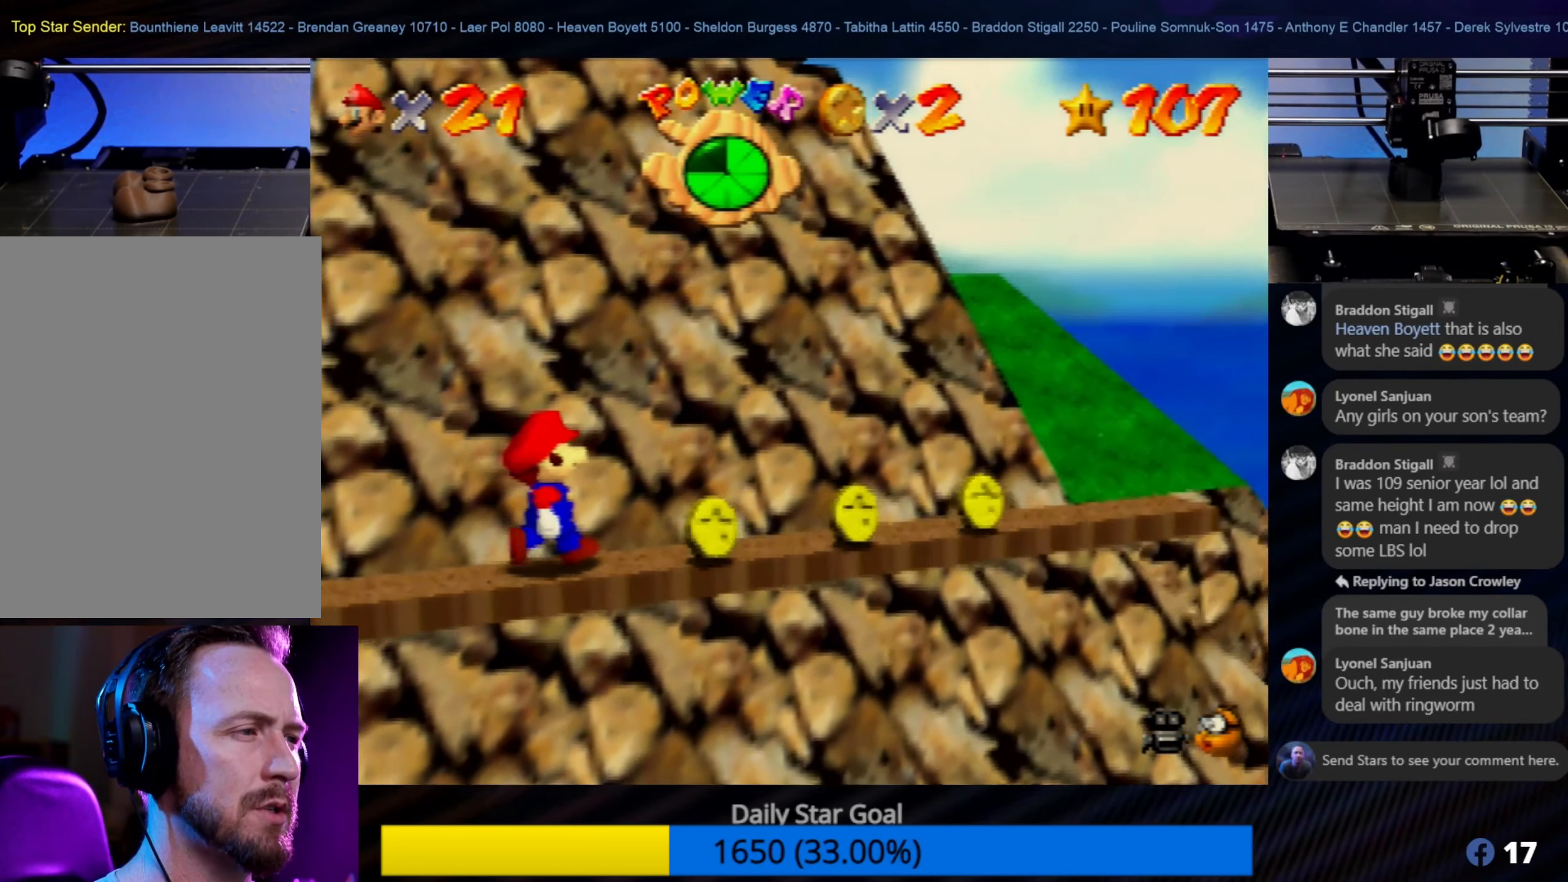
{"buttons": [], "left_stick": "center", "events": [[17, "left_stick", "up-right"], [350, "left_stick", "center"]]}
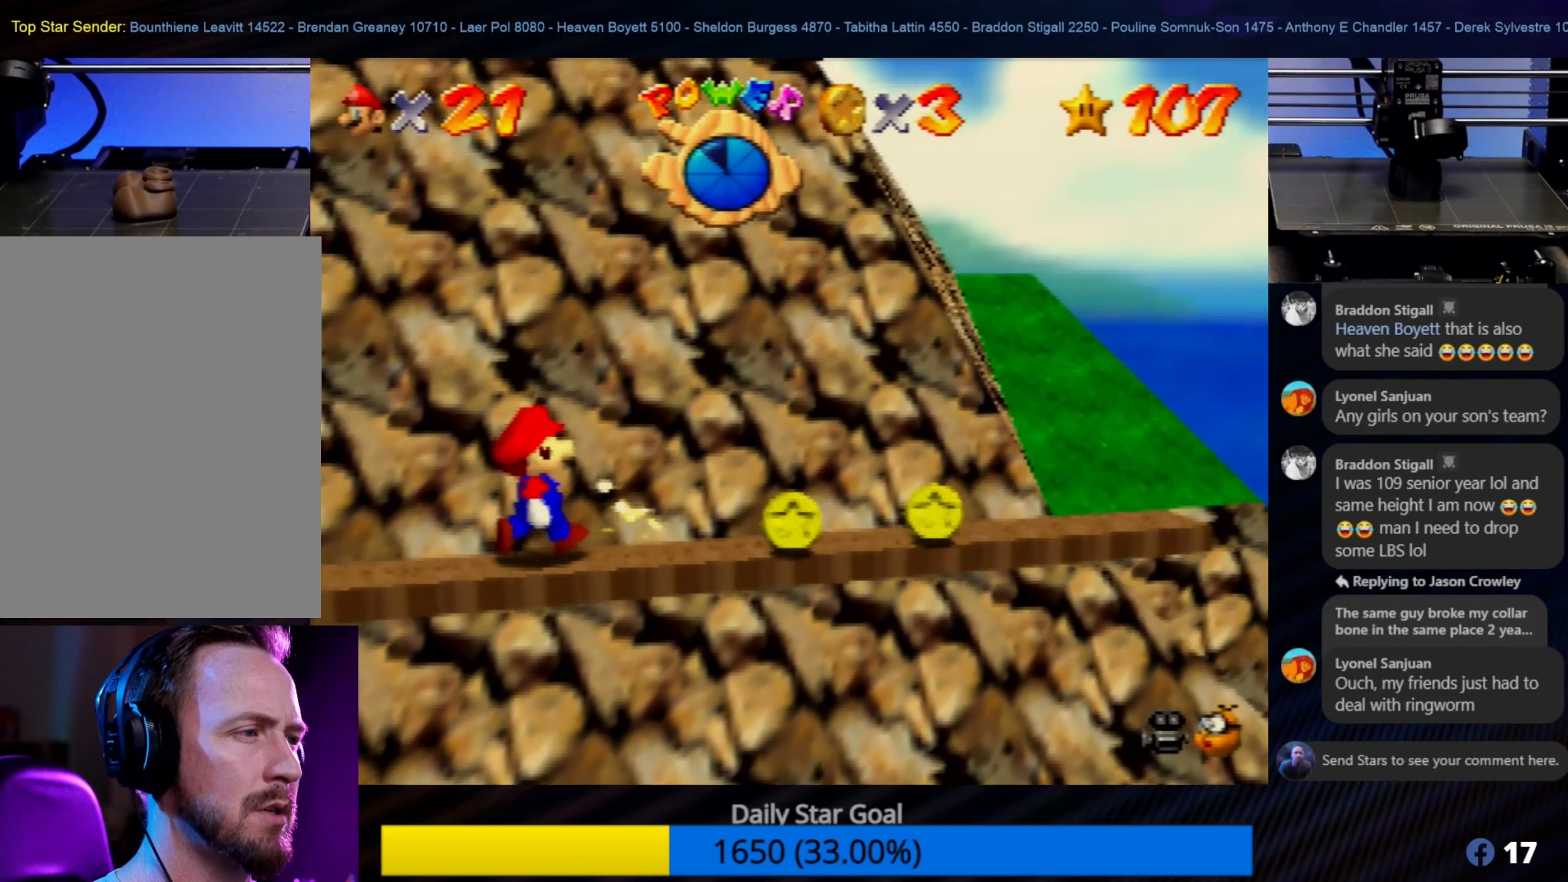
{"buttons": [], "left_stick": "right", "events": [[117, "left_stick", "up-right"], [317, "left_stick", "right"]]}
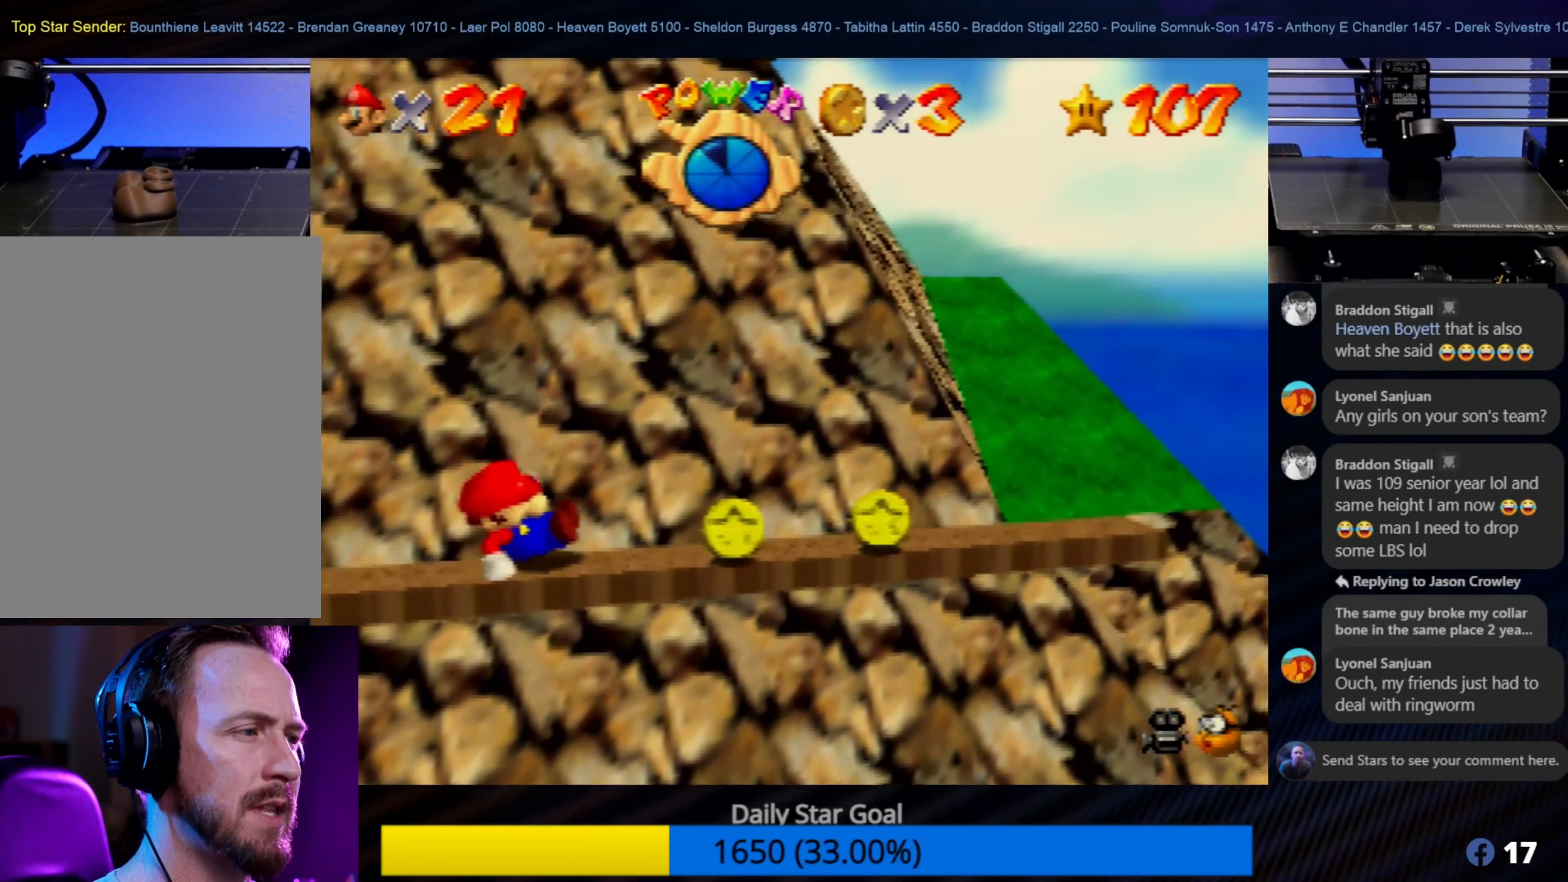
{"buttons": [], "left_stick": "center", "events": [[300, "left_stick", "center"]]}